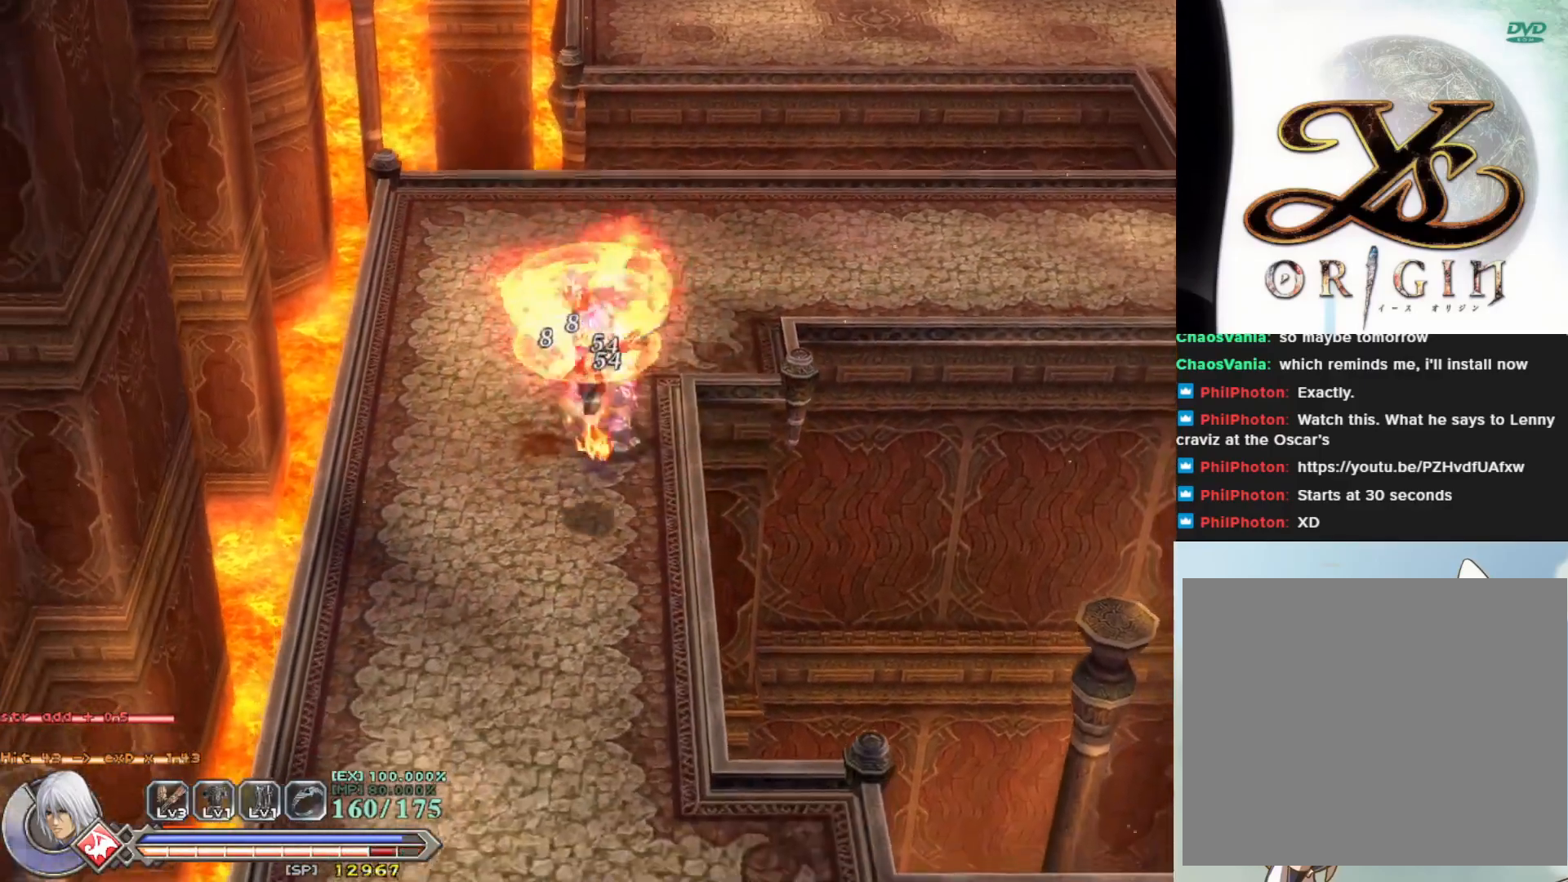
Gameplay with a controller (PlayStation layout); each line is a JSON object with the inputs held at the frame after it. "events" lists button and stick changes between this image and that frame as [ms after this image, input, new state], when the widget could be followed in between. Not read: right_stick.
{"buttons": ["SQUARE"], "left_stick": "up-right", "events": [[50, "SQUARE", "down"], [67, "left_stick", "left"], [183, "SQUARE", "up"], [183, "left_stick", "up"], [283, "SQUARE", "down"], [383, "SQUARE", "up"], [433, "left_stick", "up-right"], [467, "SQUARE", "down"]]}
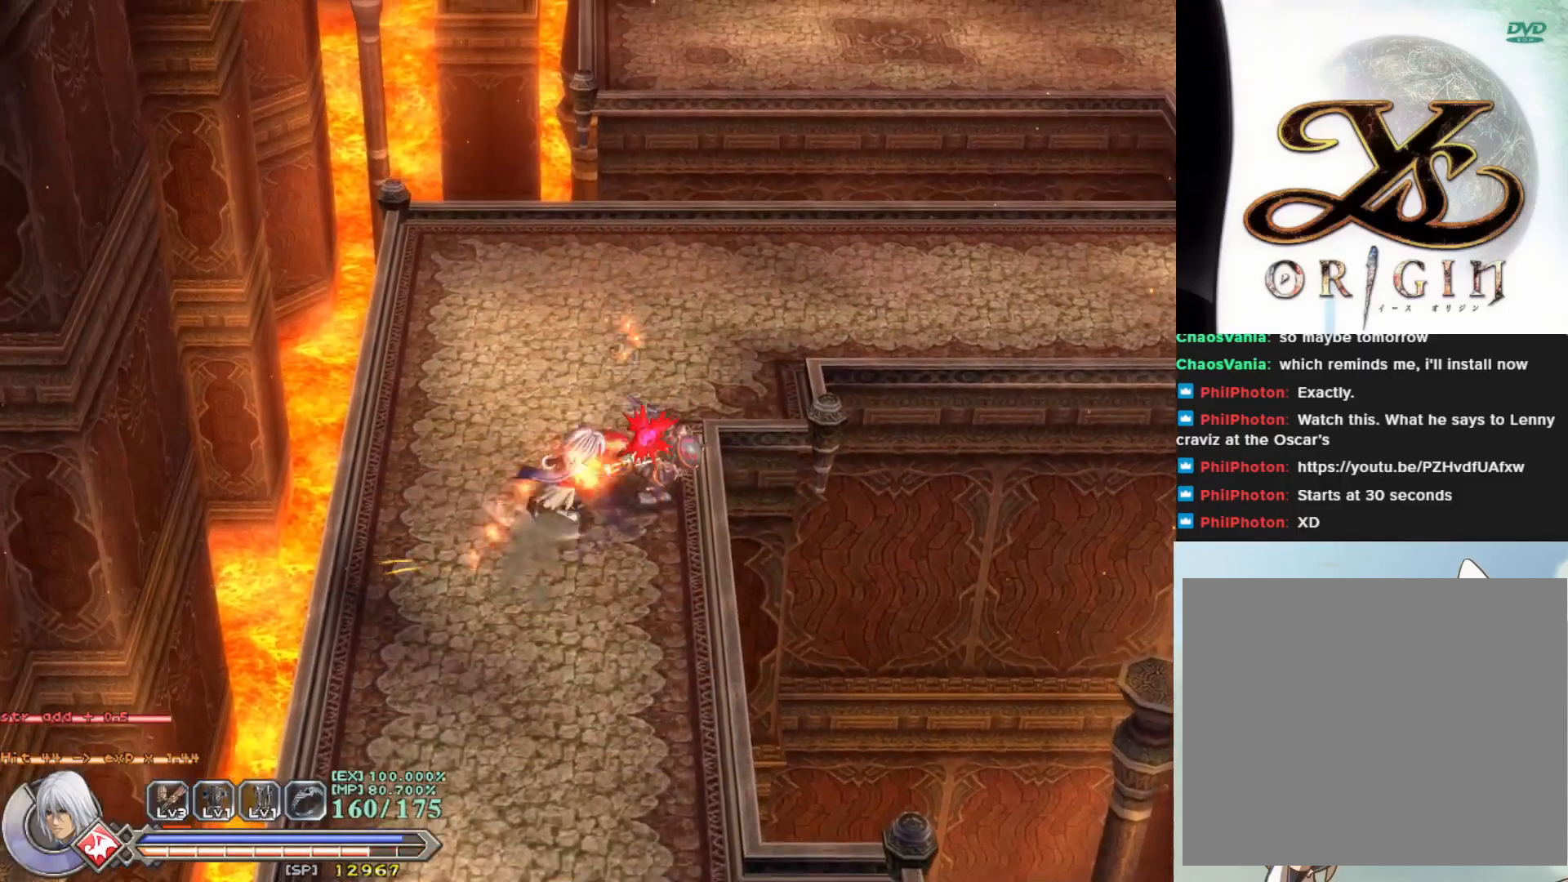
{"buttons": [], "left_stick": "center", "events": [[83, "SQUARE", "up"], [83, "left_stick", "center"], [150, "SQUARE", "down"], [250, "SQUARE", "up"], [333, "SQUARE", "down"], [417, "SQUARE", "up"]]}
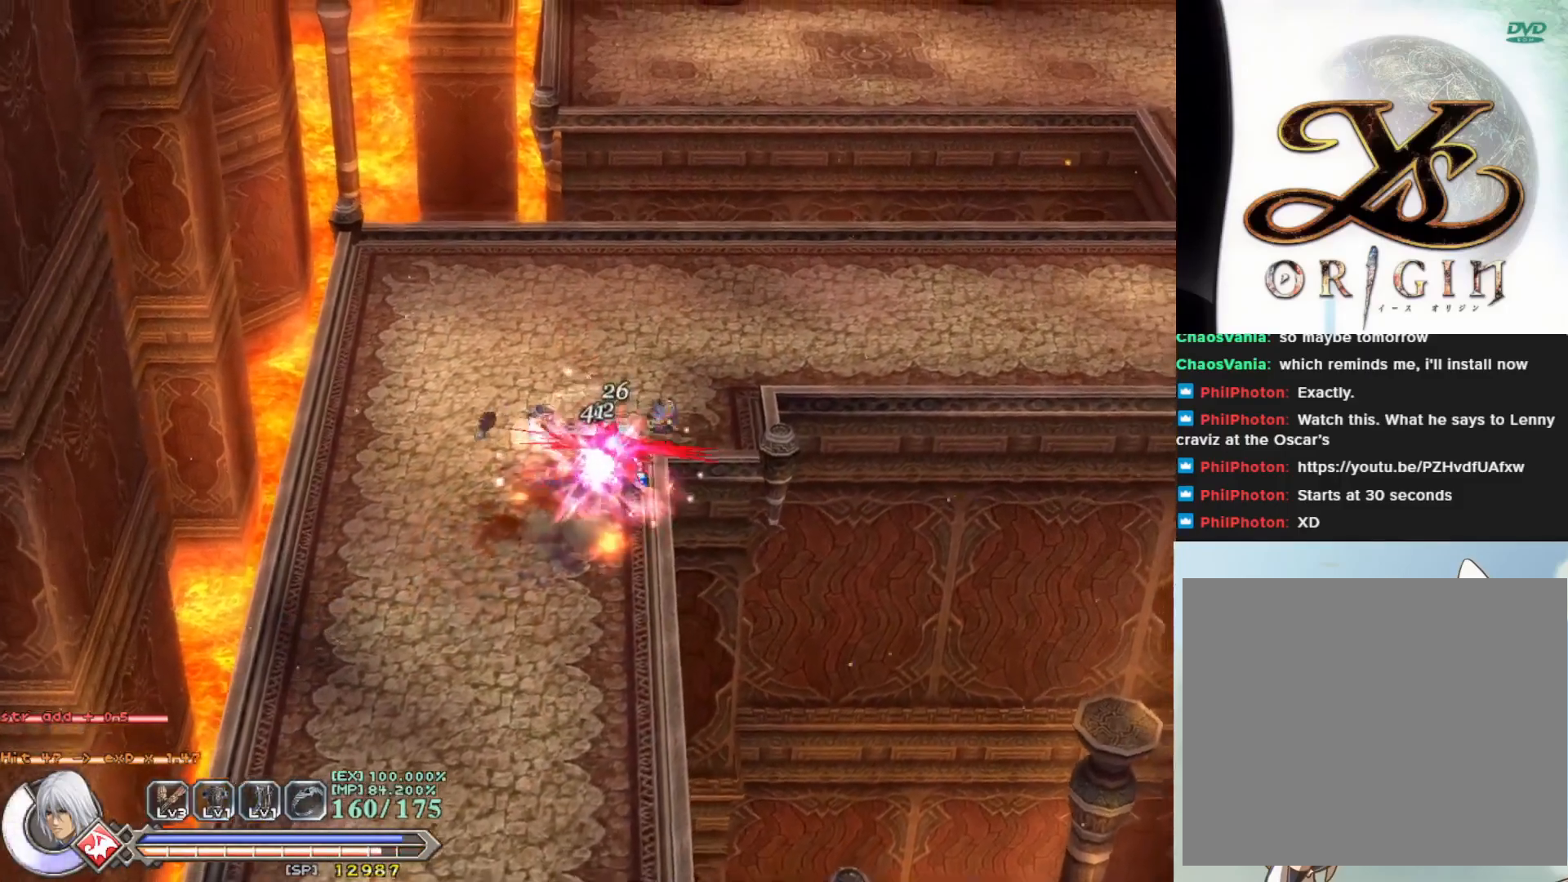
{"buttons": [], "left_stick": "up-left", "events": [[17, "SQUARE", "down"], [100, "SQUARE", "up"], [183, "SQUARE", "down"], [250, "SQUARE", "up"], [417, "left_stick", "up-left"]]}
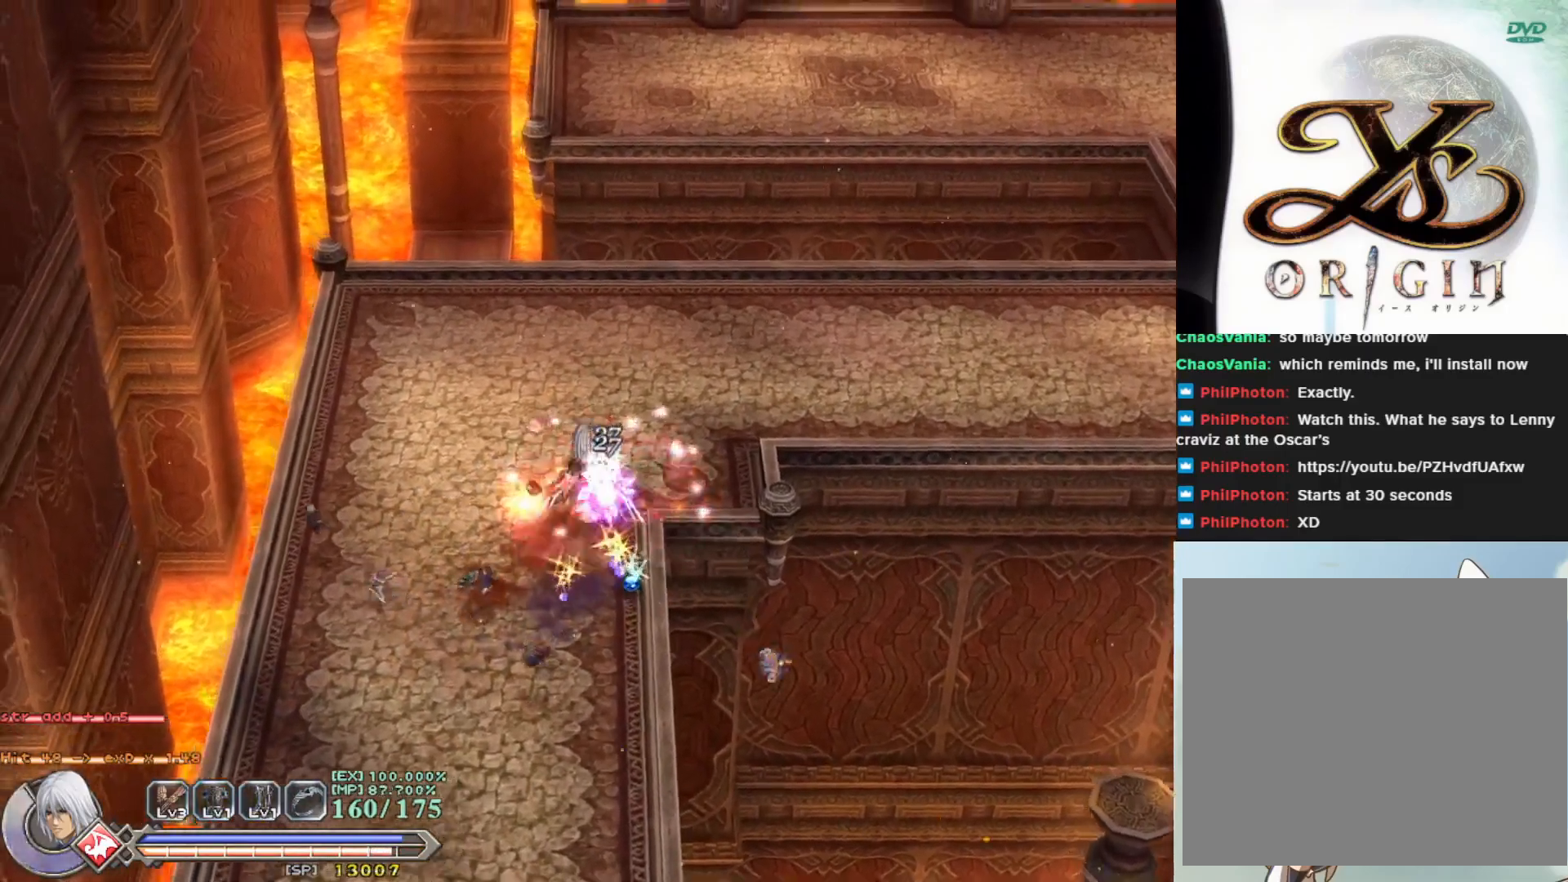
{"buttons": [], "left_stick": "down-right", "events": [[183, "left_stick", "center"], [350, "left_stick", "down-right"]]}
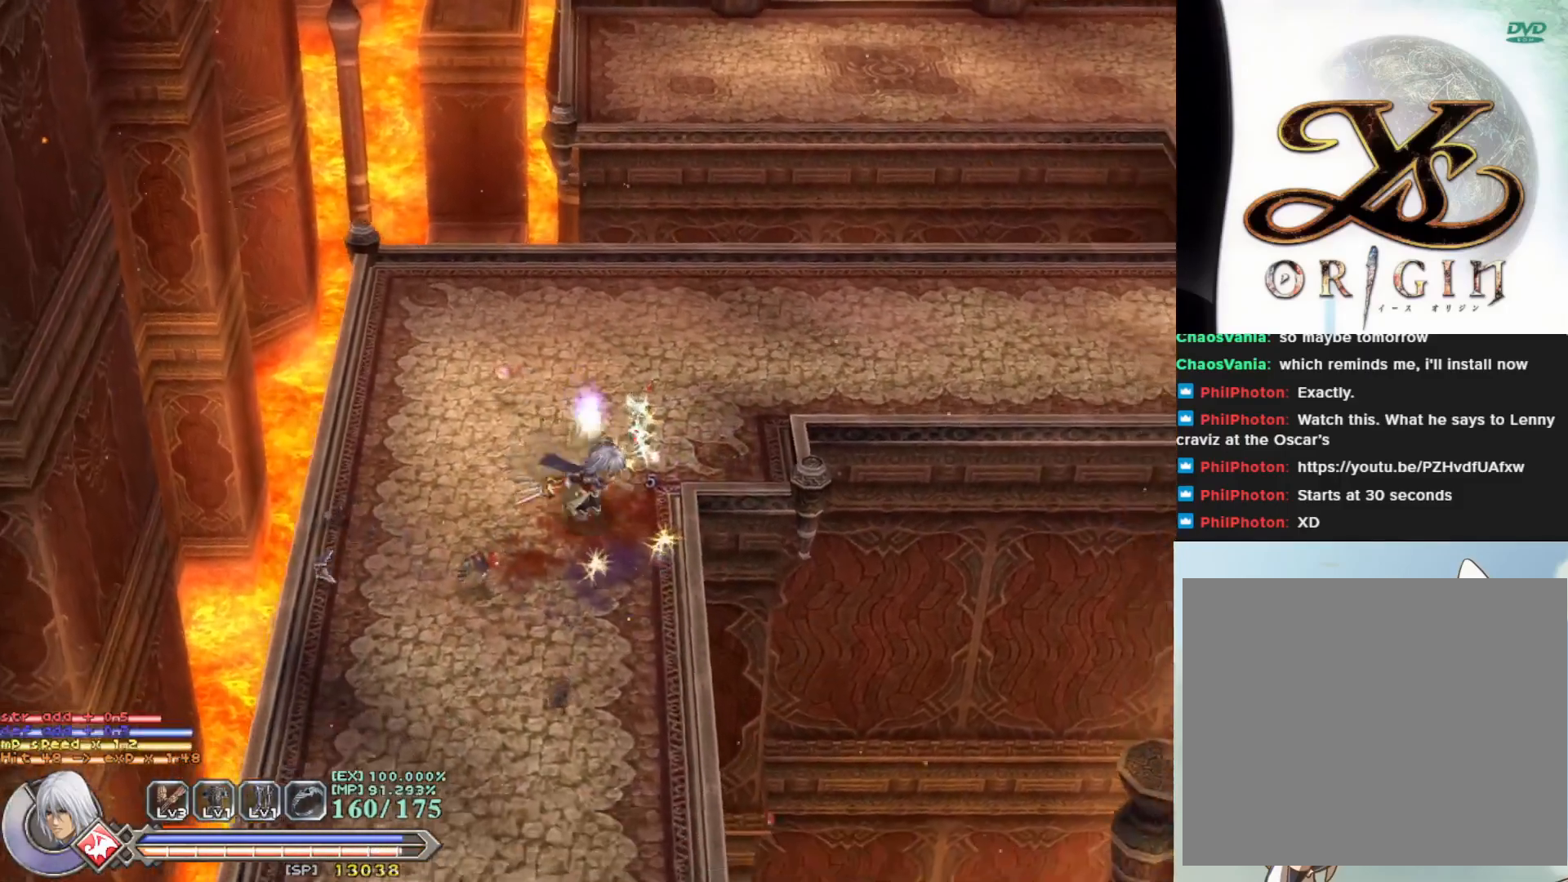
{"buttons": [], "left_stick": "up", "events": [[100, "left_stick", "down"], [217, "left_stick", "center"], [283, "left_stick", "up"]]}
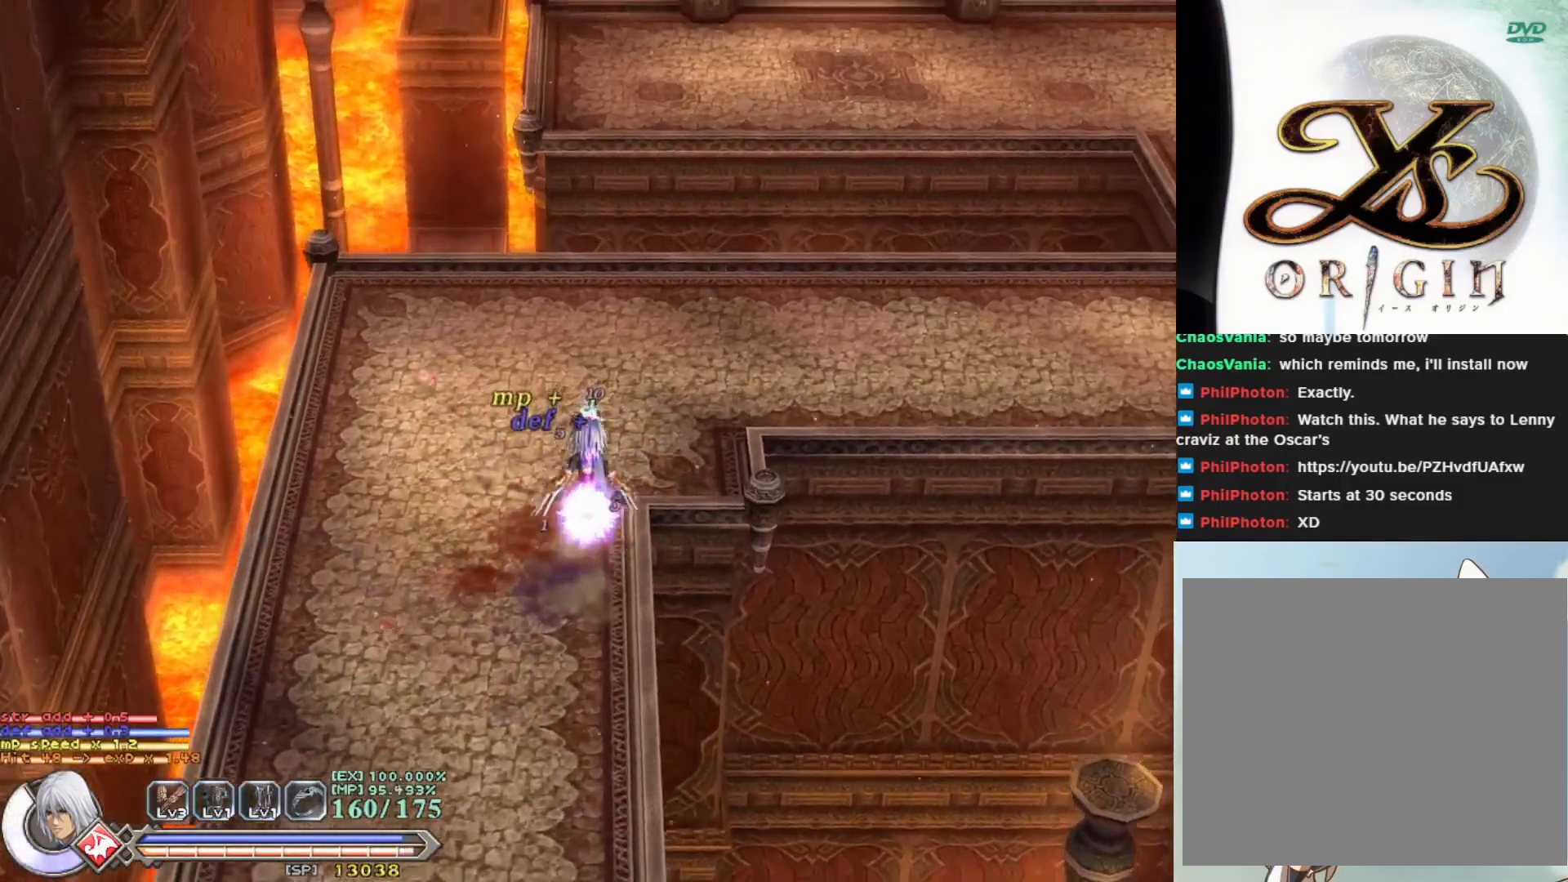
{"buttons": [], "left_stick": "down-left", "events": [[150, "left_stick", "left"], [267, "left_stick", "down-left"]]}
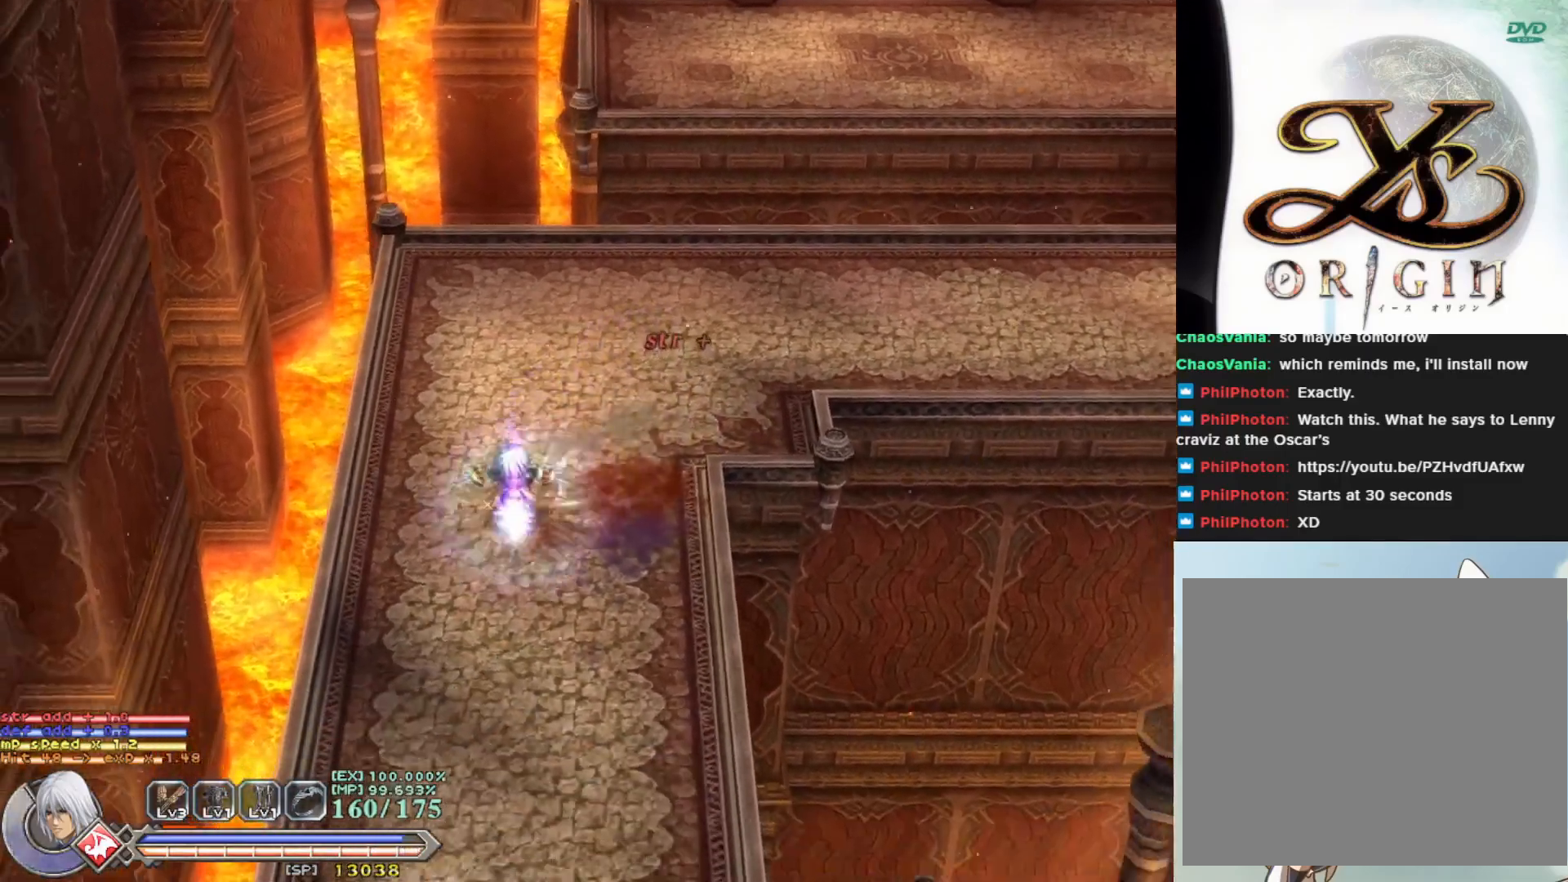
{"buttons": [], "left_stick": "down", "events": [[50, "left_stick", "down"]]}
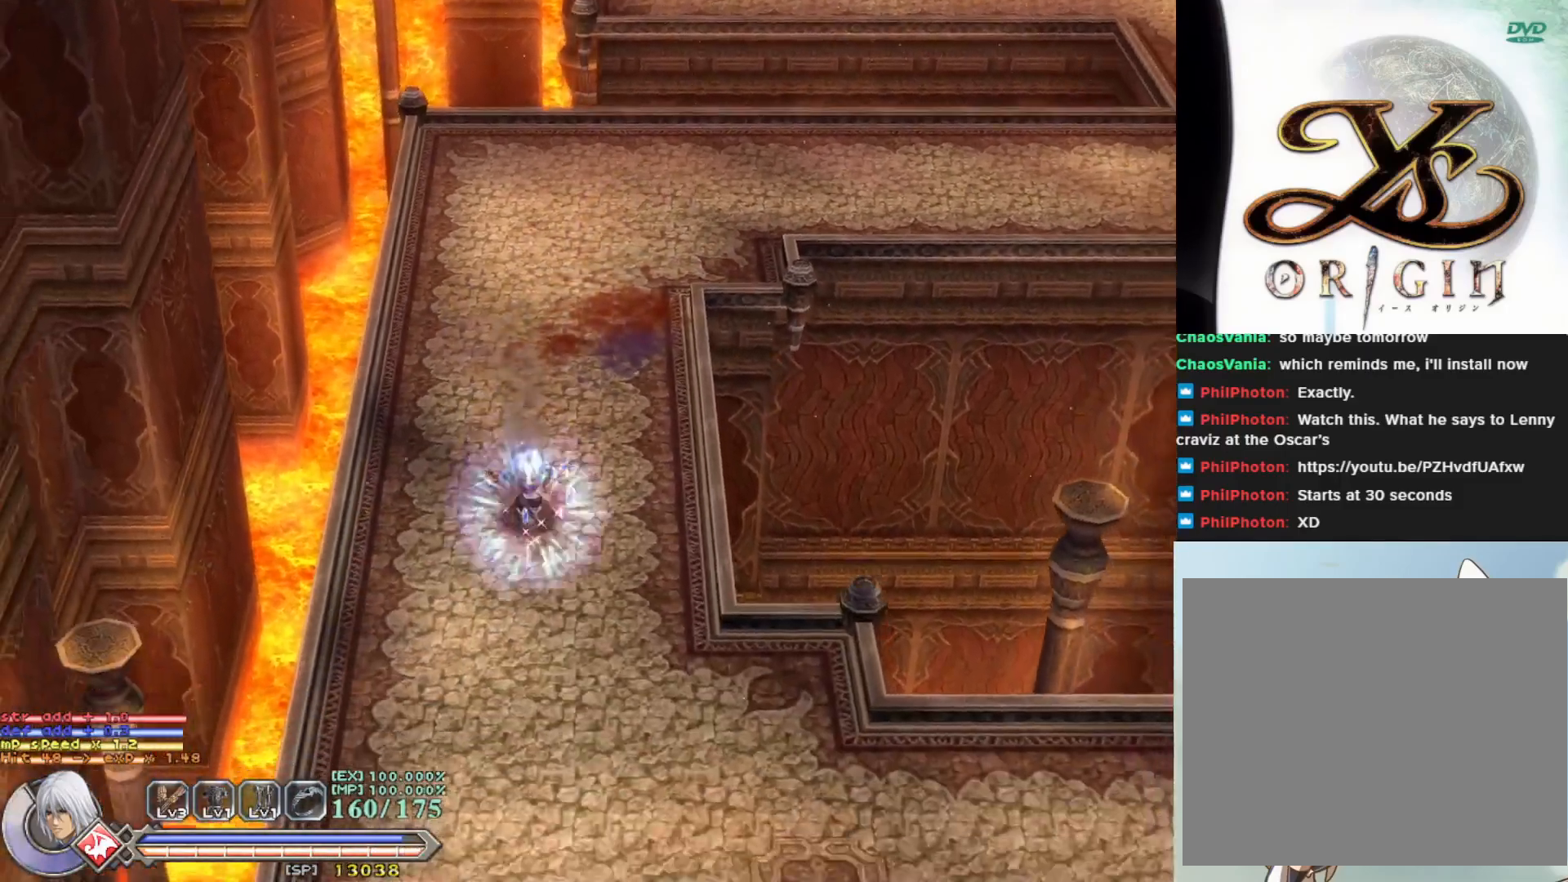
{"buttons": [], "left_stick": "down", "events": []}
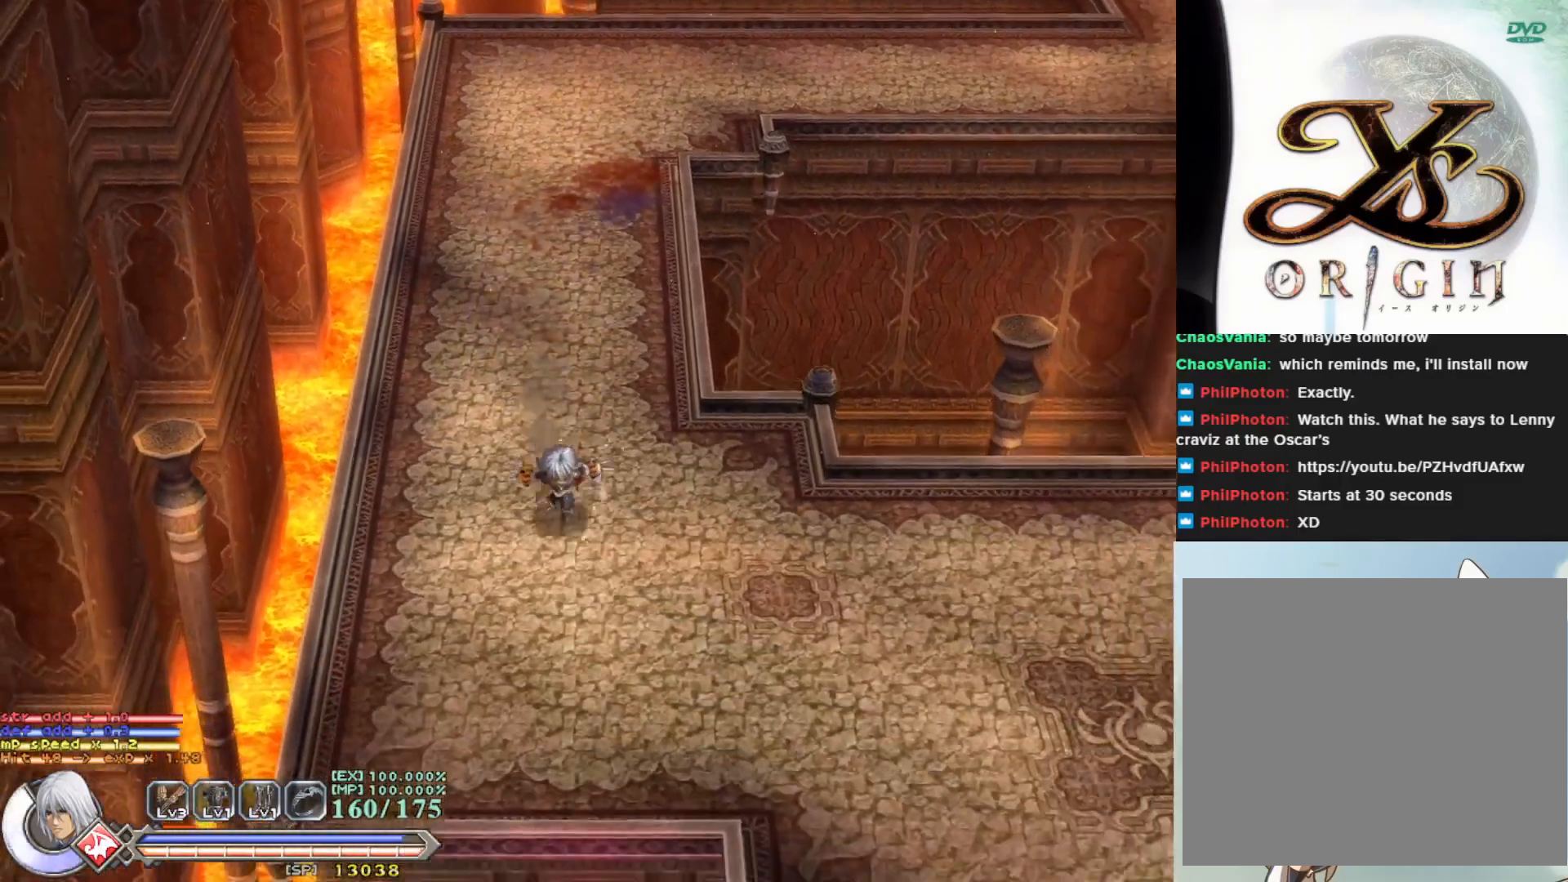
{"buttons": [], "left_stick": "down-right", "events": [[200, "left_stick", "down-right"]]}
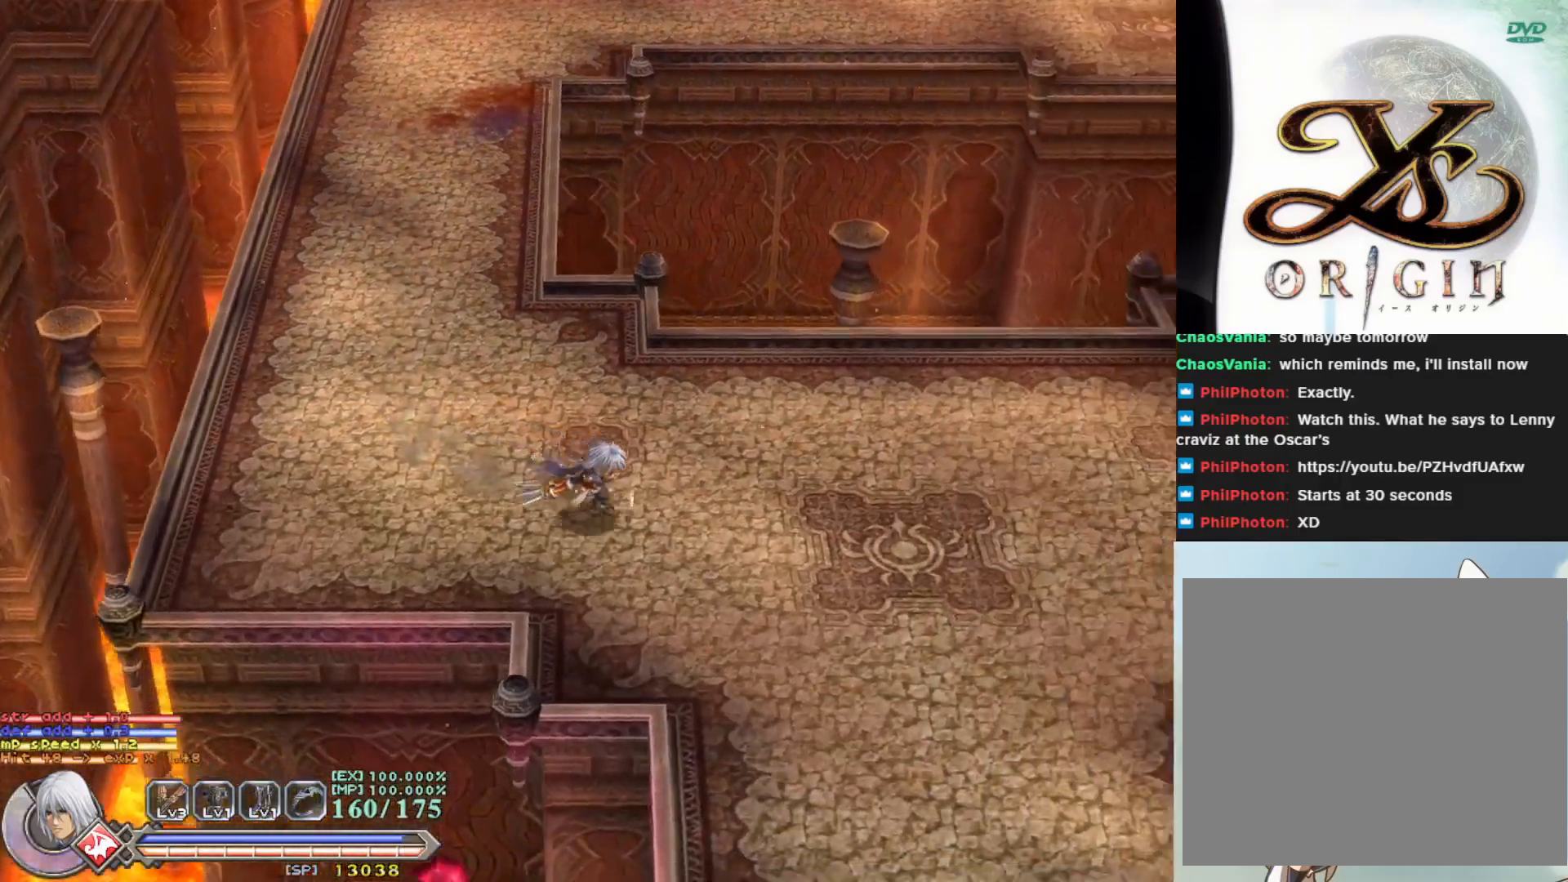
{"buttons": [], "left_stick": "down-right", "events": [[100, "TRIANGLE", "down"], [217, "TRIANGLE", "up"]]}
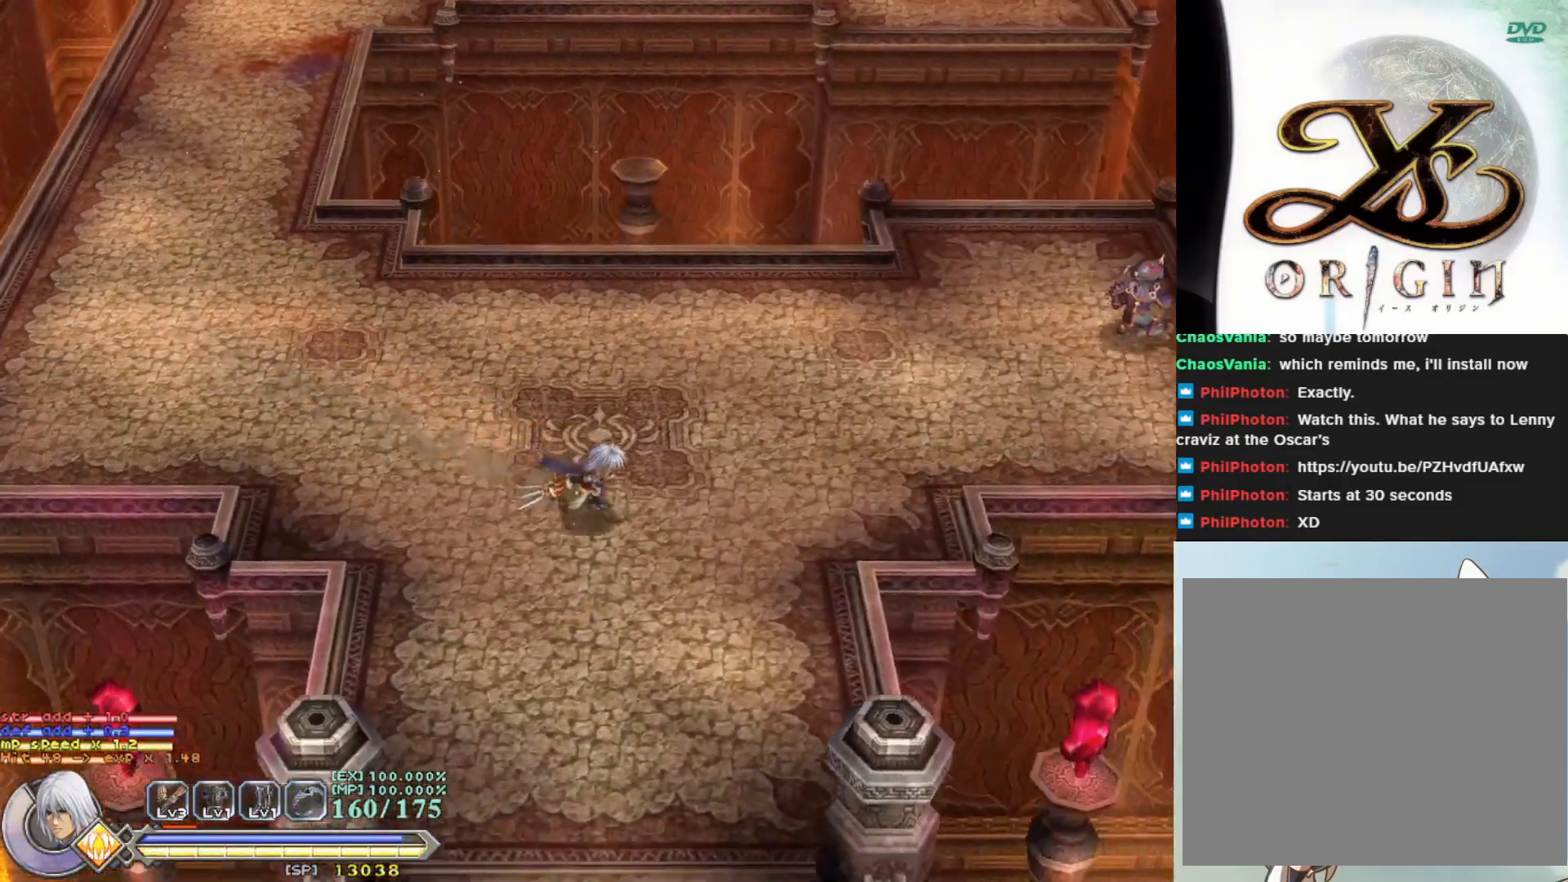
{"buttons": [], "left_stick": "up-right", "events": [[17, "left_stick", "down"], [400, "left_stick", "up-right"]]}
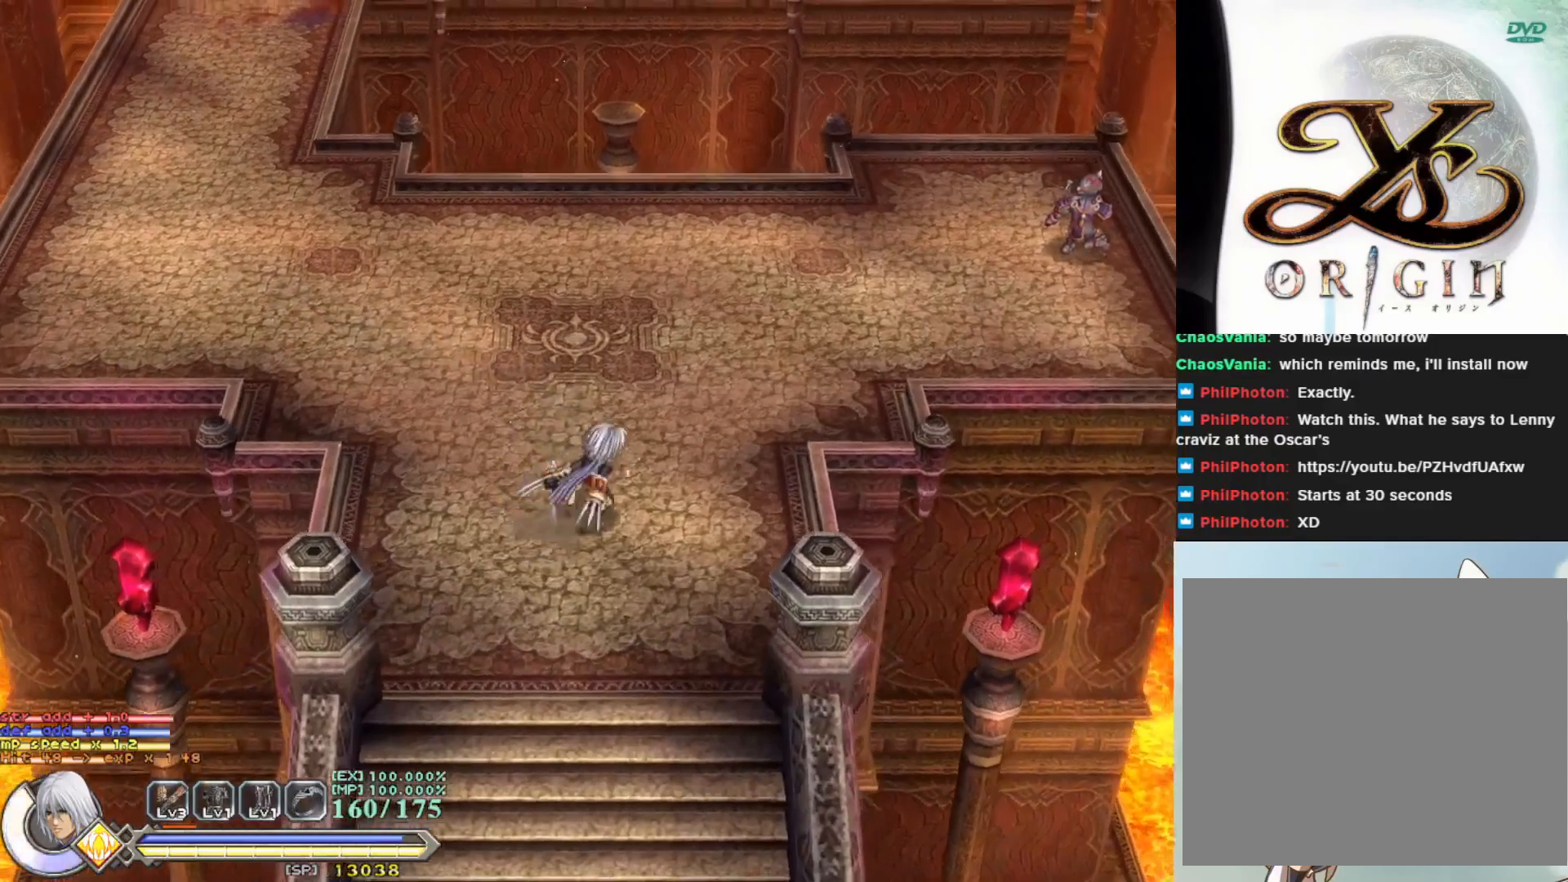
{"buttons": [], "left_stick": "up-right", "events": []}
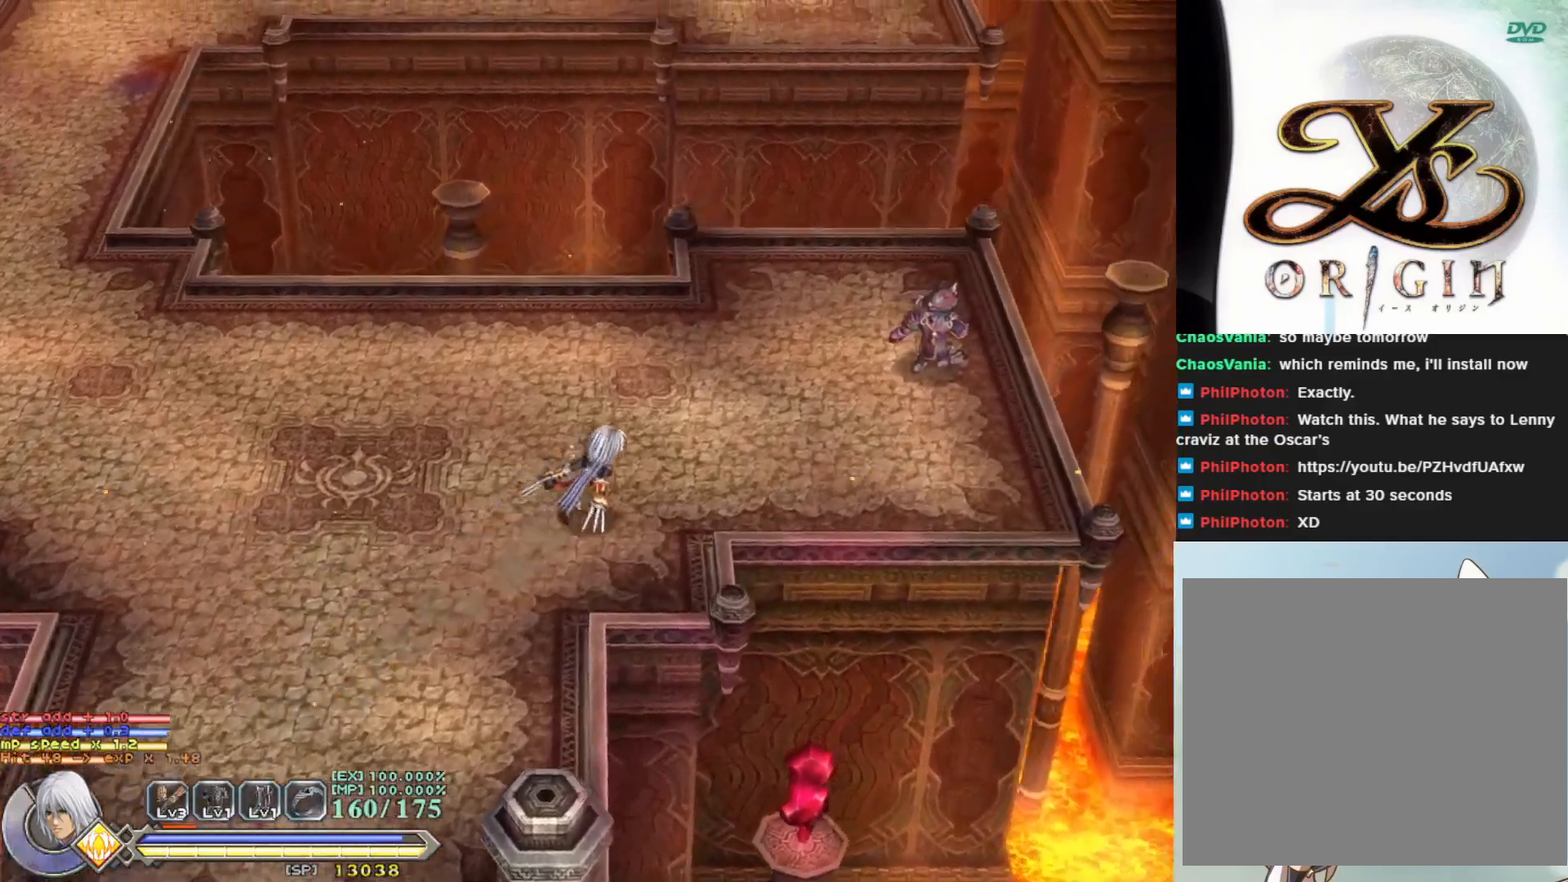
{"buttons": [], "left_stick": "up-right", "events": [[367, "SQUARE", "down"], [483, "SQUARE", "up"]]}
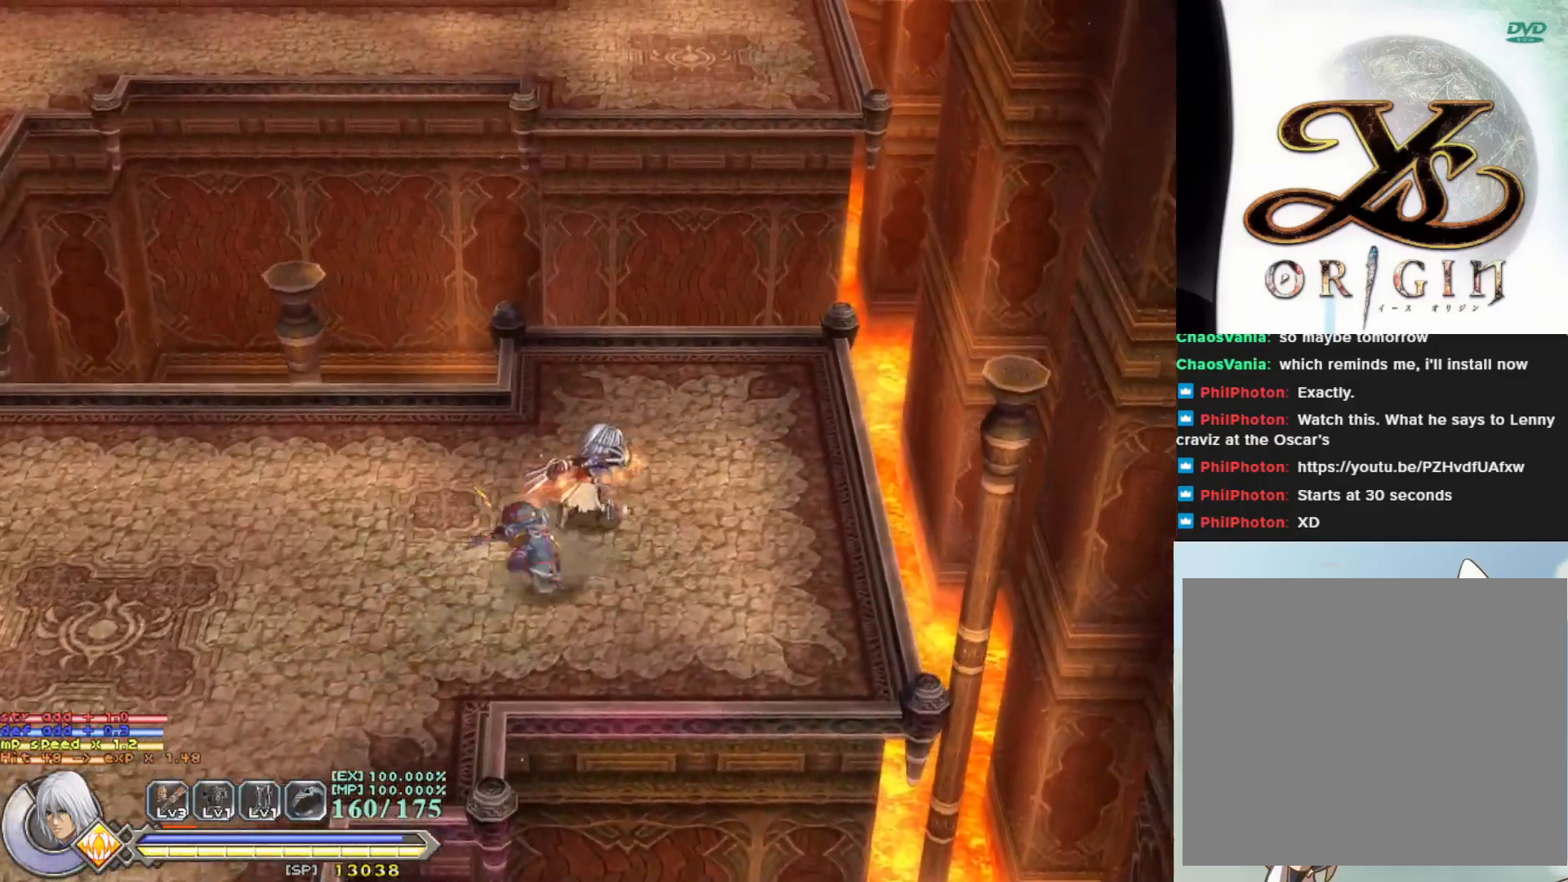
{"buttons": ["SQUARE"], "left_stick": "down", "events": [[50, "left_stick", "center"], [83, "SQUARE", "down"], [183, "SQUARE", "up"], [217, "left_stick", "down"], [267, "SQUARE", "down"], [383, "SQUARE", "up"], [467, "SQUARE", "down"]]}
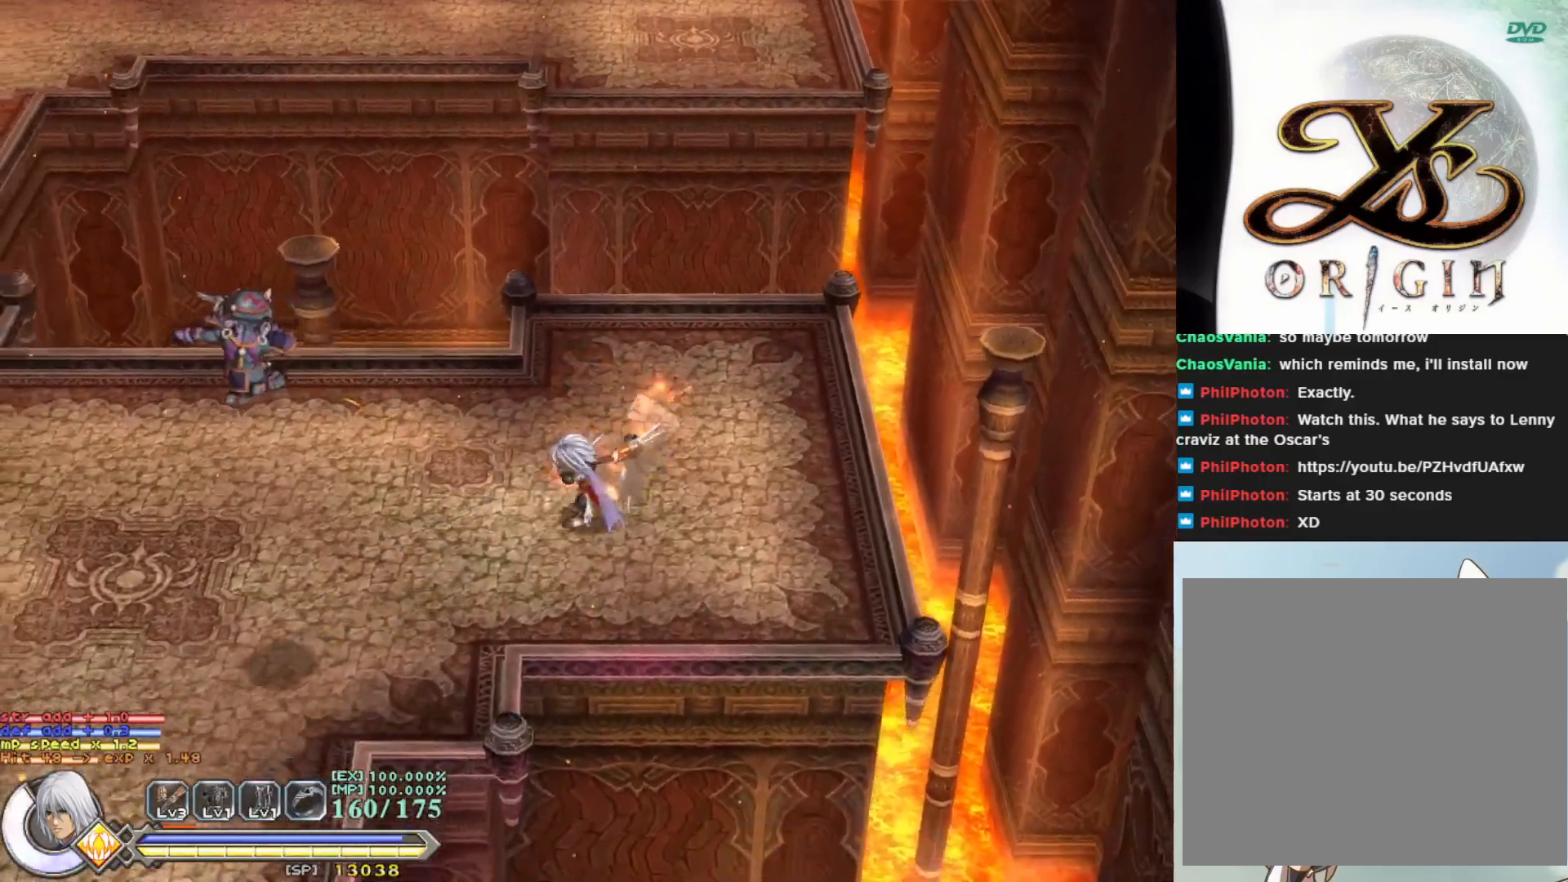
{"buttons": ["SQUARE"], "left_stick": "left", "events": [[67, "SQUARE", "up"], [167, "SQUARE", "down"], [200, "left_stick", "down-left"], [250, "SQUARE", "up"], [317, "left_stick", "left"], [450, "SQUARE", "down"]]}
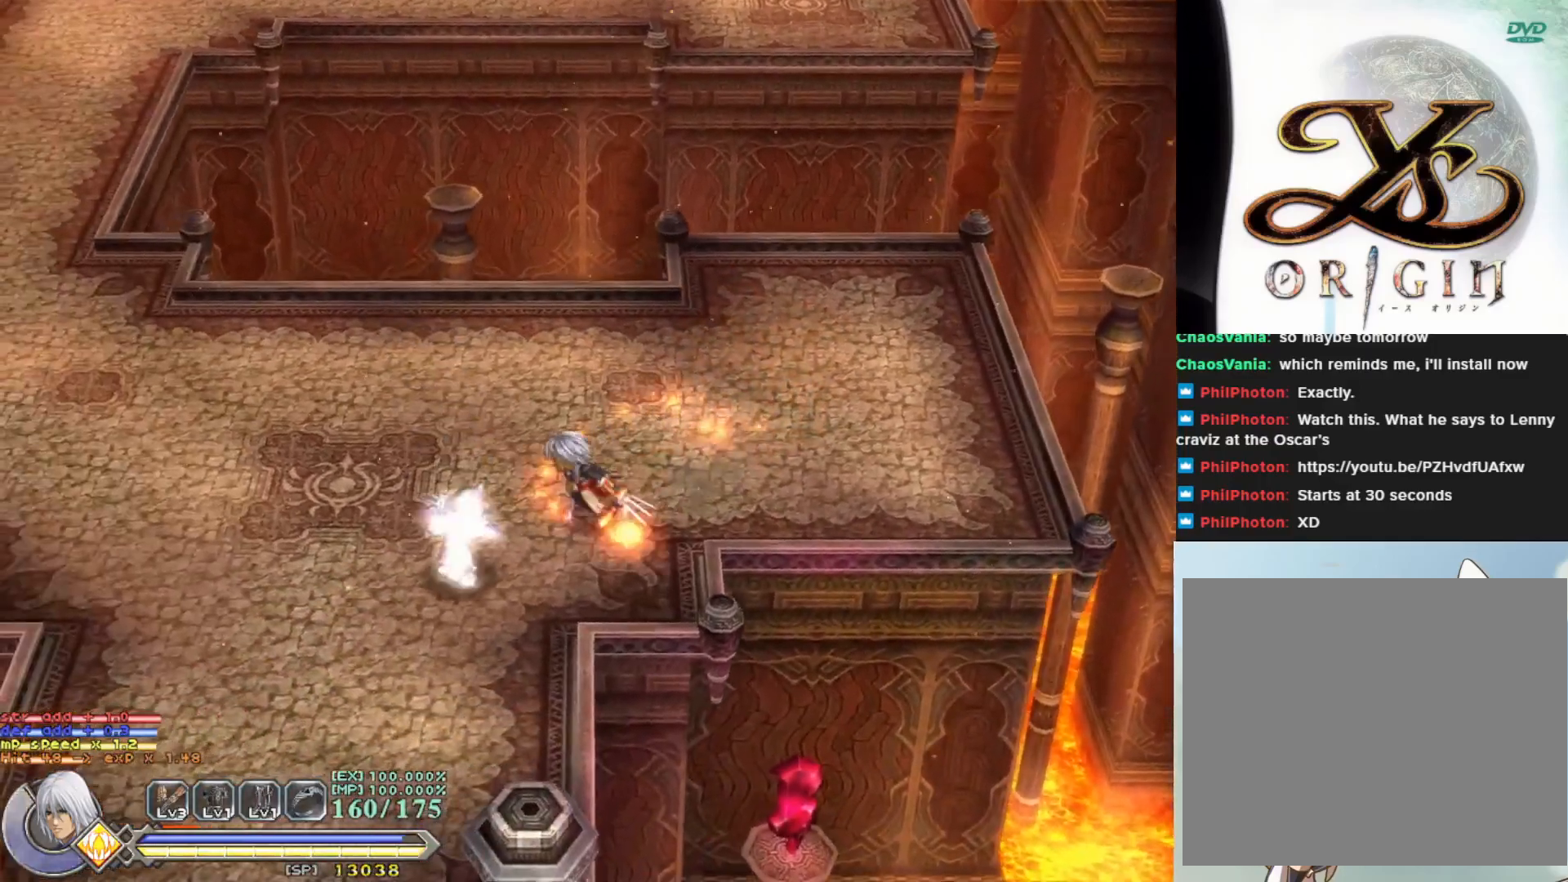
{"buttons": [], "left_stick": "center", "events": [[67, "SQUARE", "up"], [67, "left_stick", "down-left"], [183, "SQUARE", "down"], [283, "SQUARE", "up"], [350, "left_stick", "center"], [367, "SQUARE", "down"], [483, "SQUARE", "up"]]}
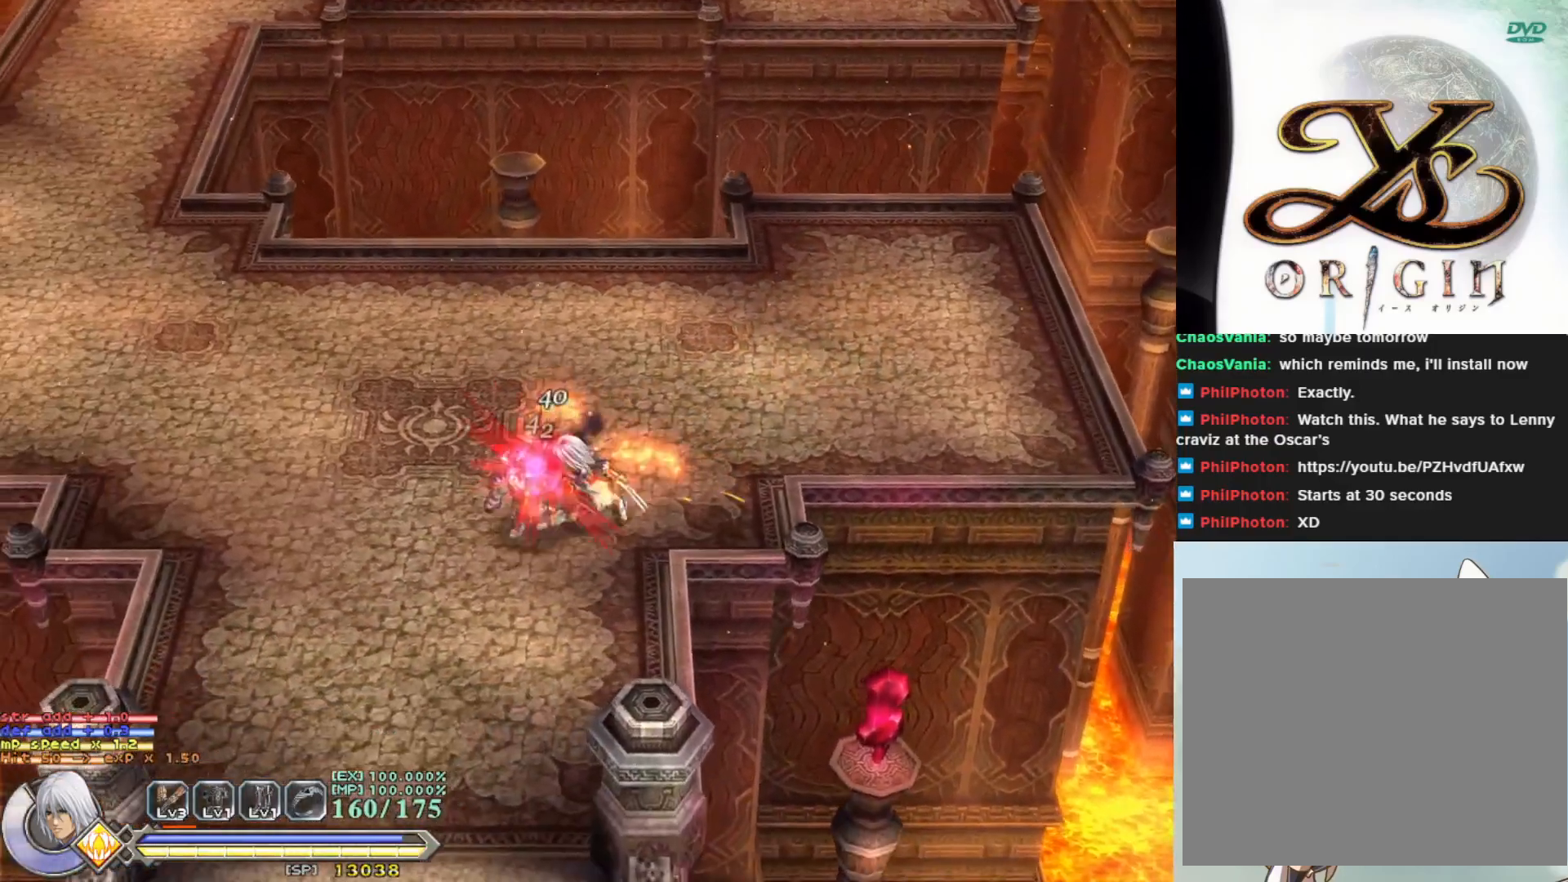
{"buttons": ["SQUARE"], "left_stick": "center", "events": [[50, "SQUARE", "down"], [150, "SQUARE", "up"], [233, "SQUARE", "down"], [317, "SQUARE", "up"], [417, "SQUARE", "down"]]}
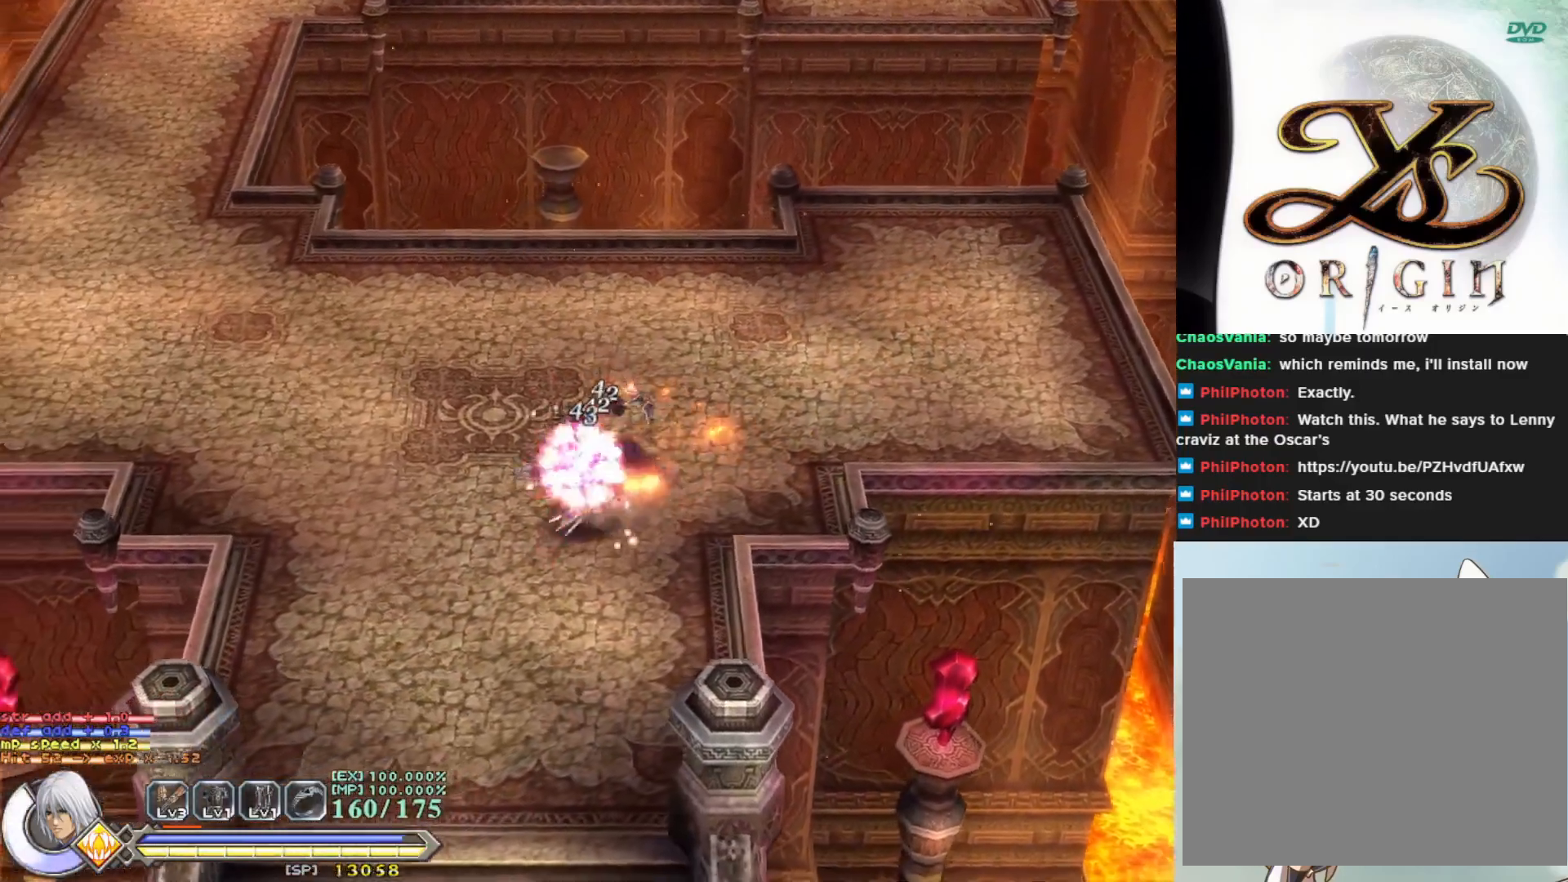
{"buttons": [], "left_stick": "center", "events": [[17, "SQUARE", "up"], [83, "SQUARE", "down"], [183, "SQUARE", "up"]]}
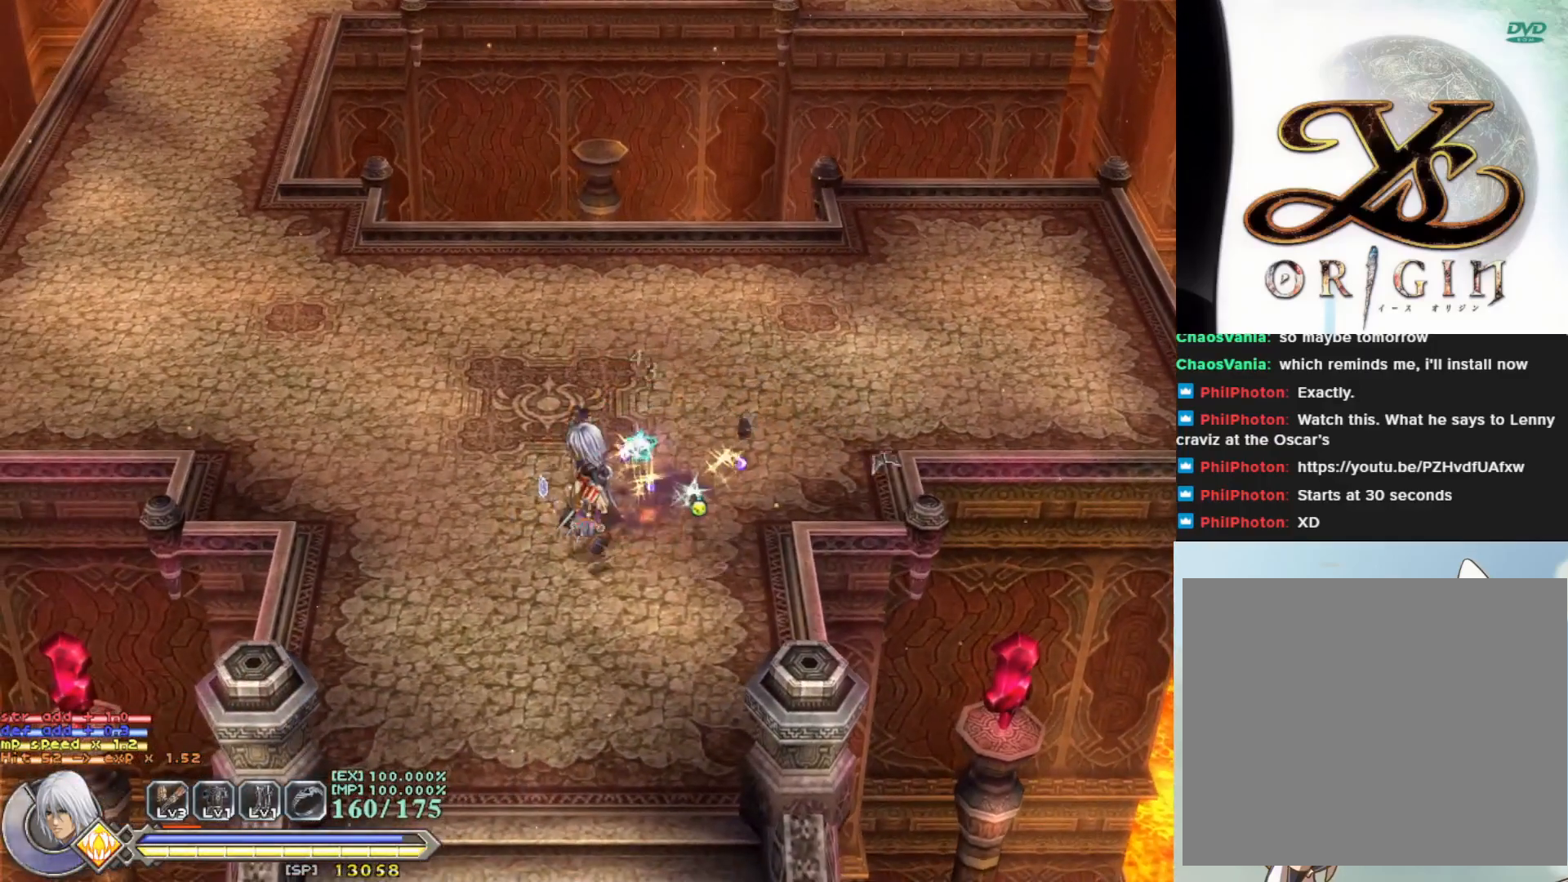
{"buttons": [], "left_stick": "up-right", "events": [[300, "left_stick", "right"], [483, "left_stick", "up-right"]]}
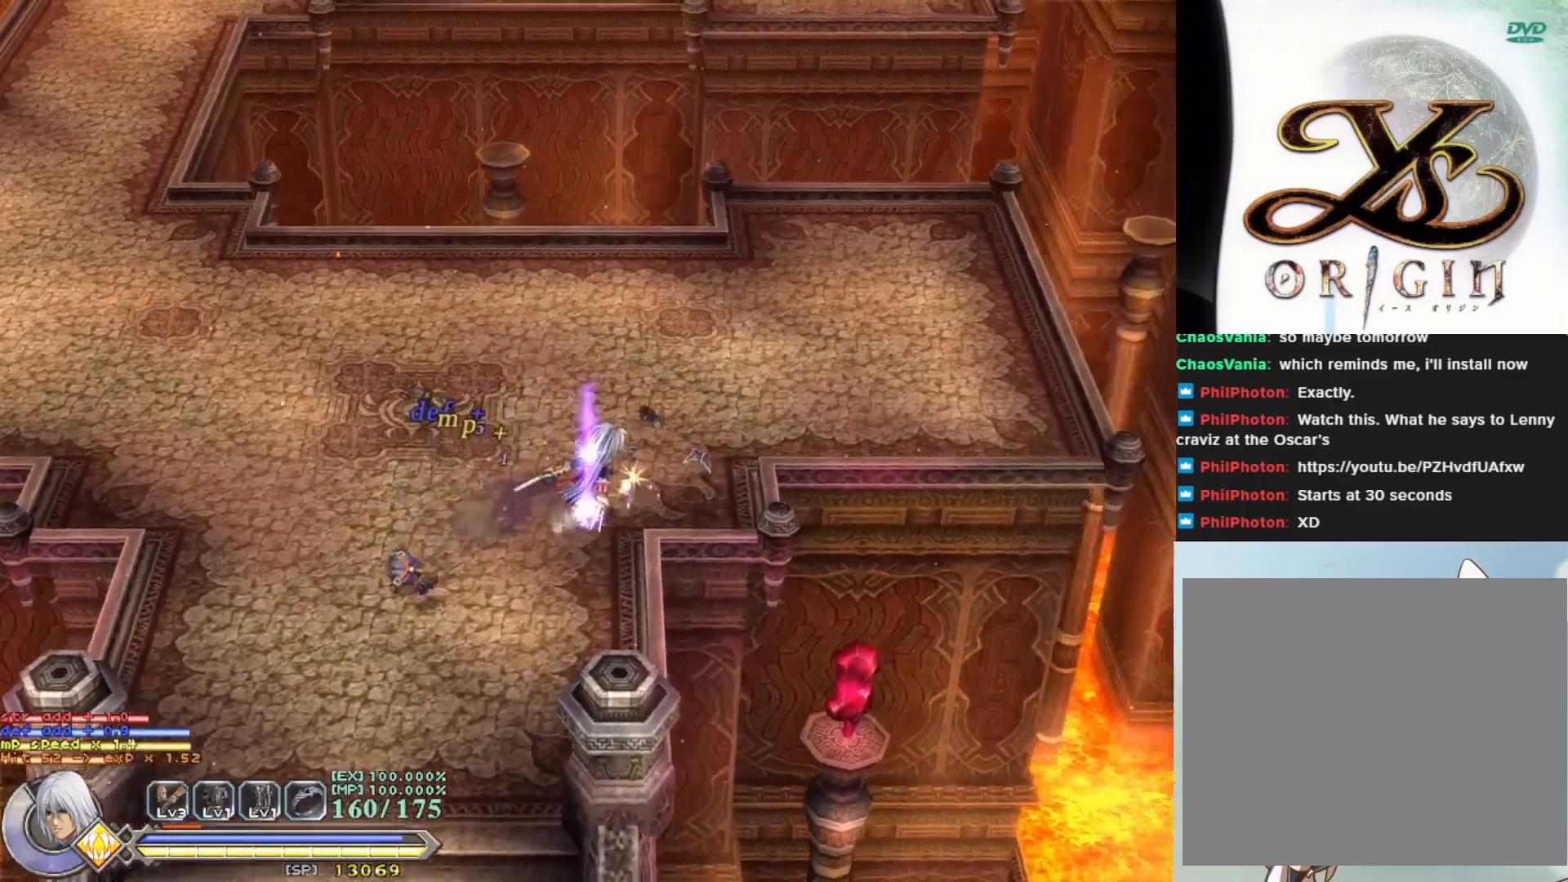
{"buttons": [], "left_stick": "down", "events": [[50, "left_stick", "up"], [200, "left_stick", "left"], [333, "left_stick", "down-left"], [467, "left_stick", "down"]]}
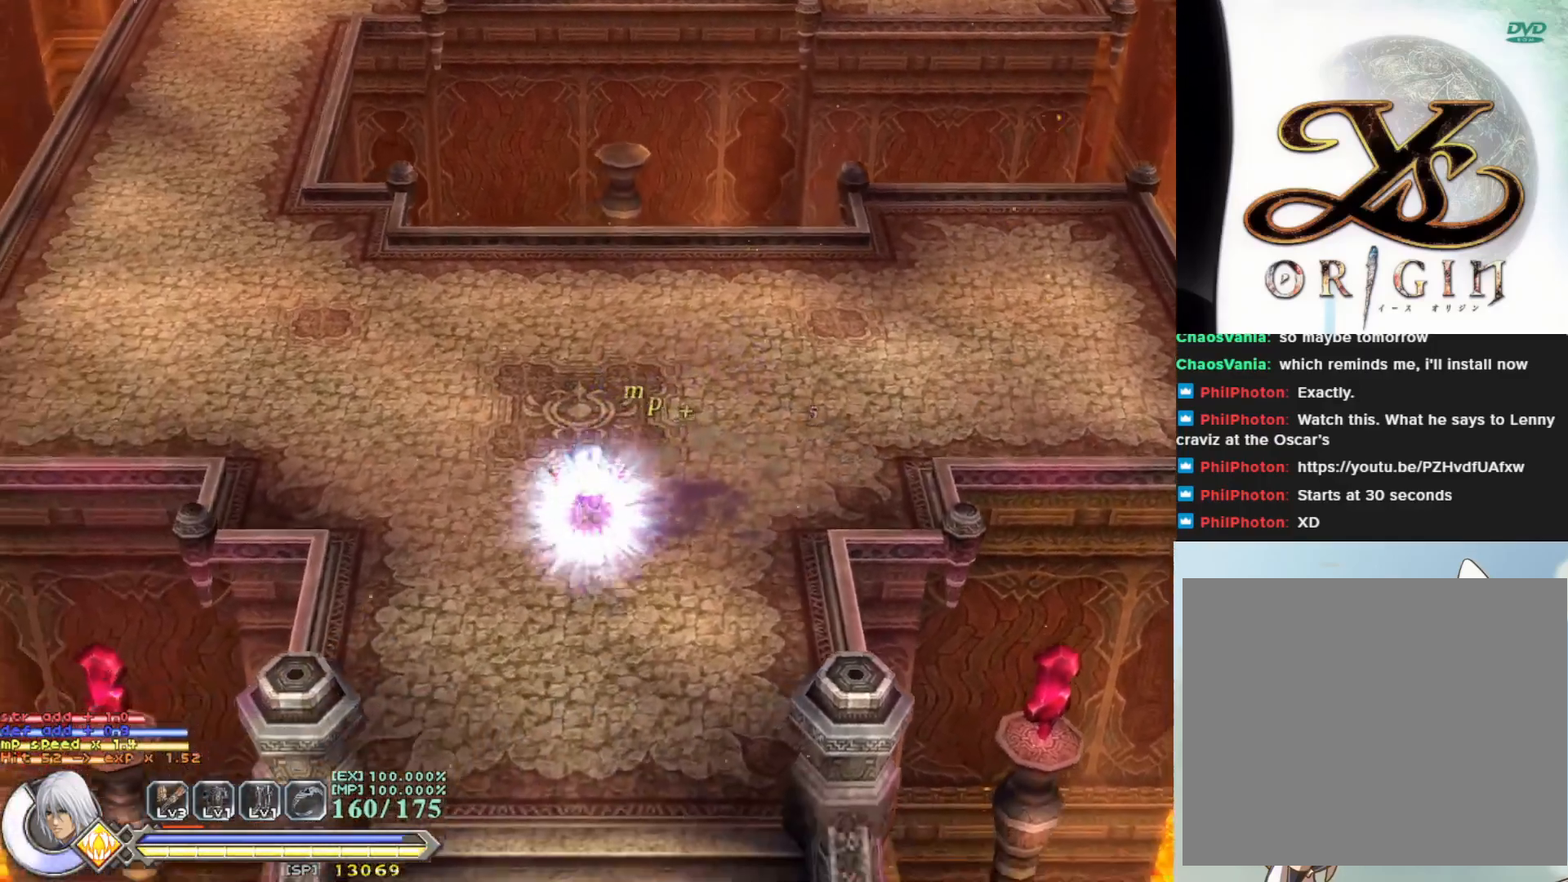
{"buttons": [], "left_stick": "down", "events": []}
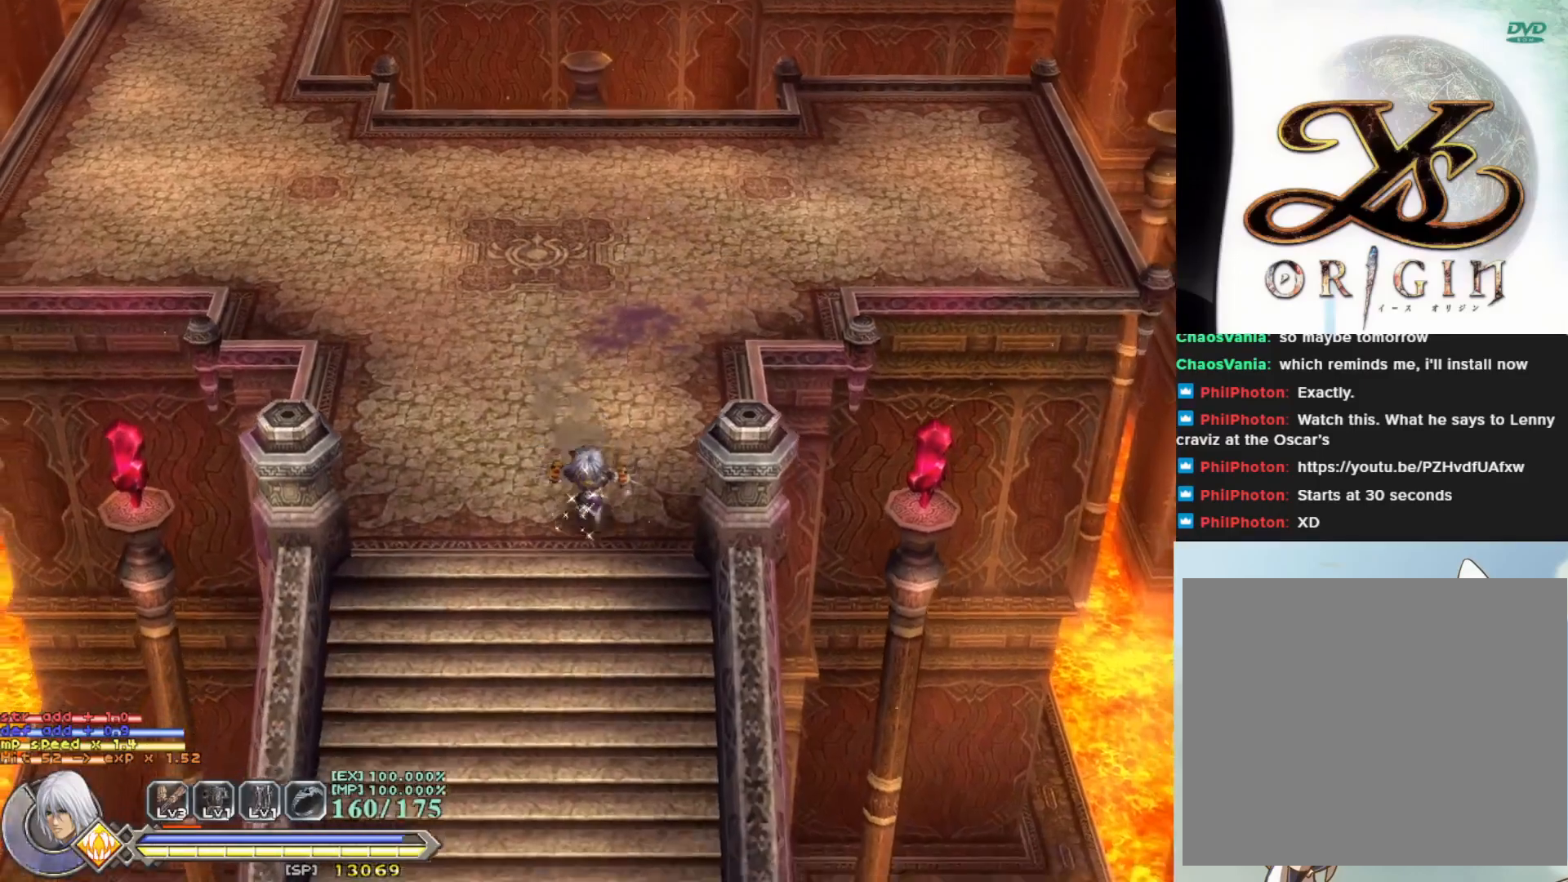
{"buttons": [], "left_stick": "down", "events": []}
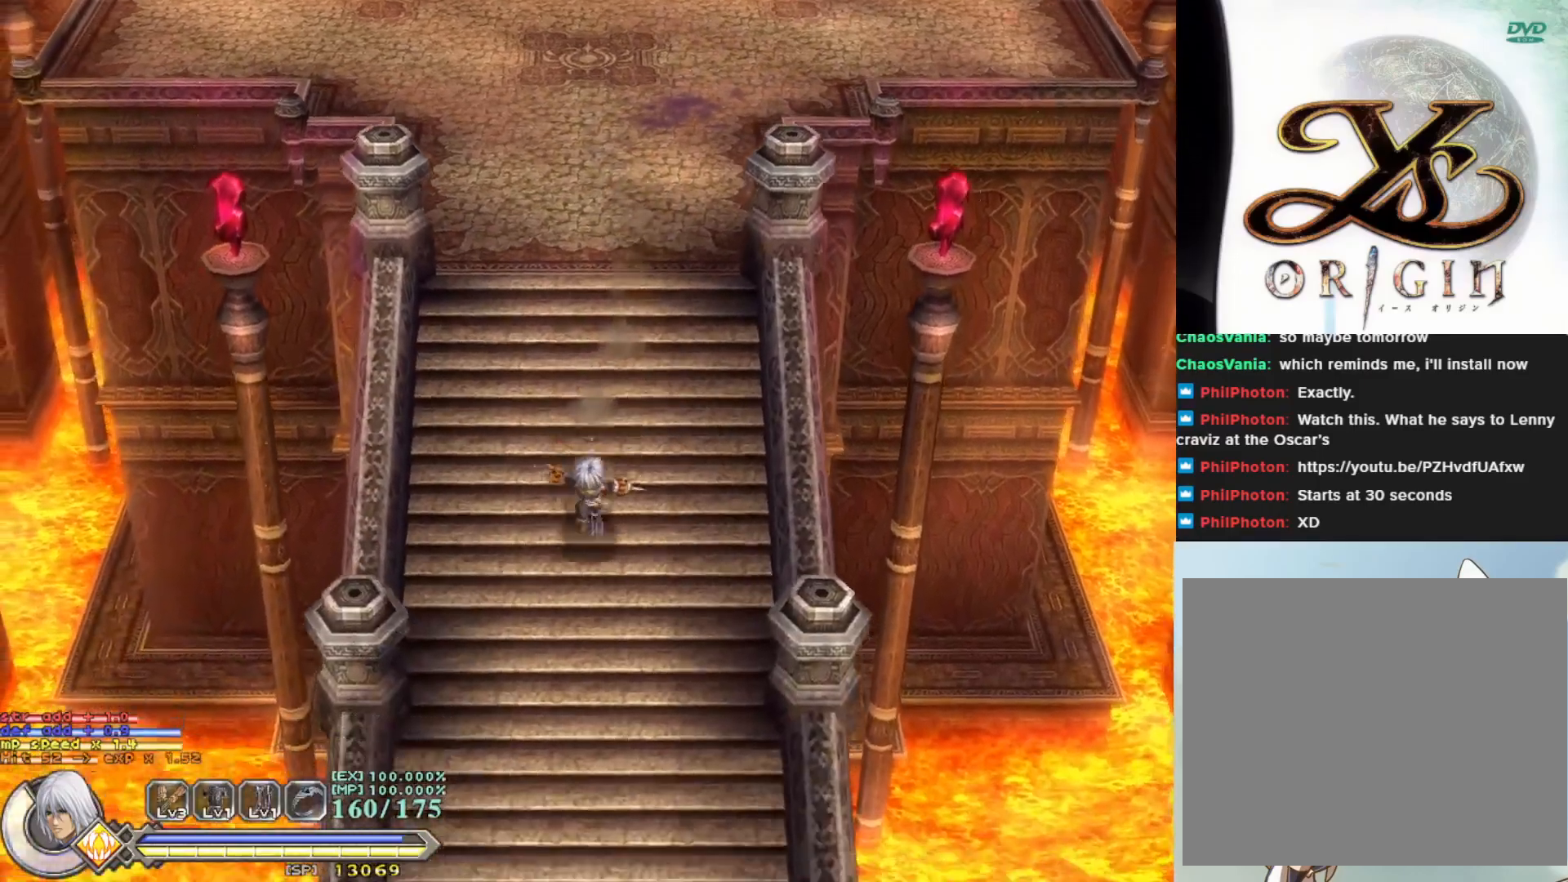
{"buttons": [], "left_stick": "down", "events": []}
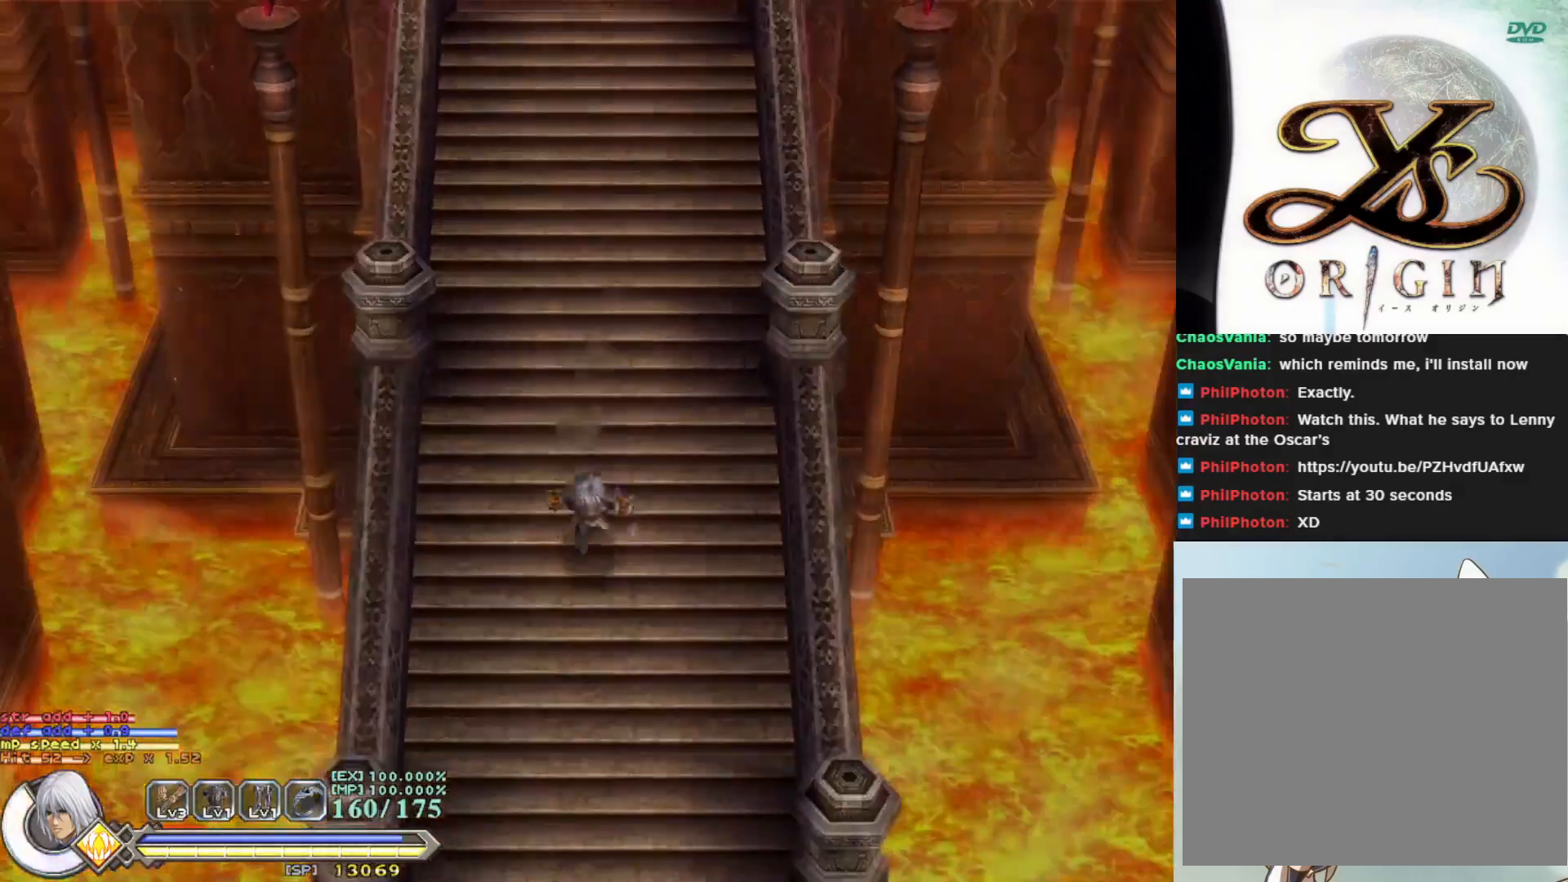
{"buttons": [], "left_stick": "center", "events": [[483, "left_stick", "center"]]}
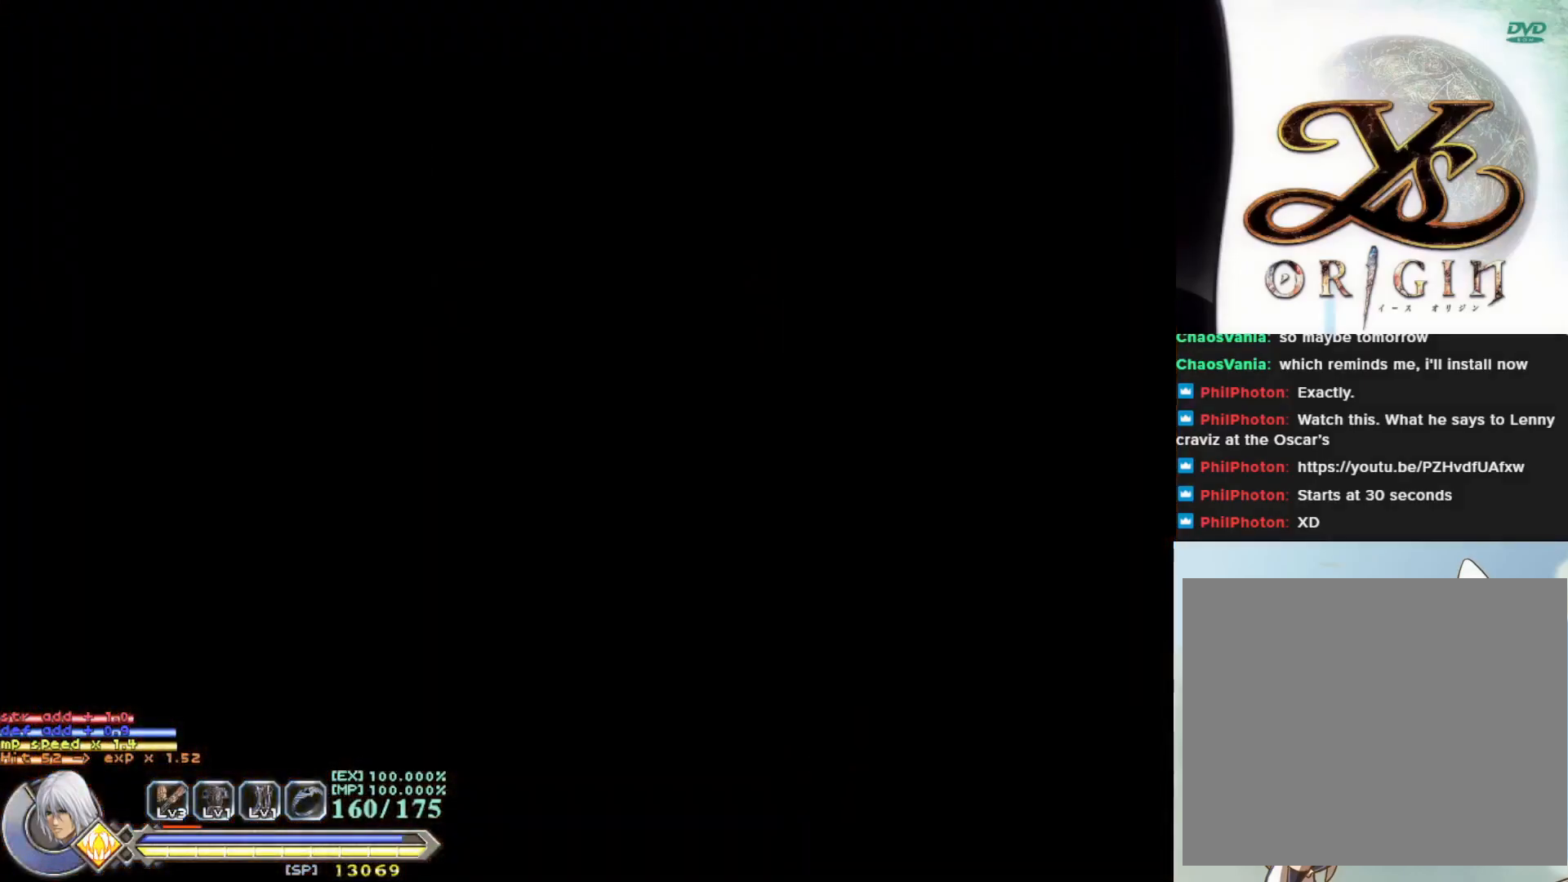
{"buttons": [], "left_stick": "center", "events": []}
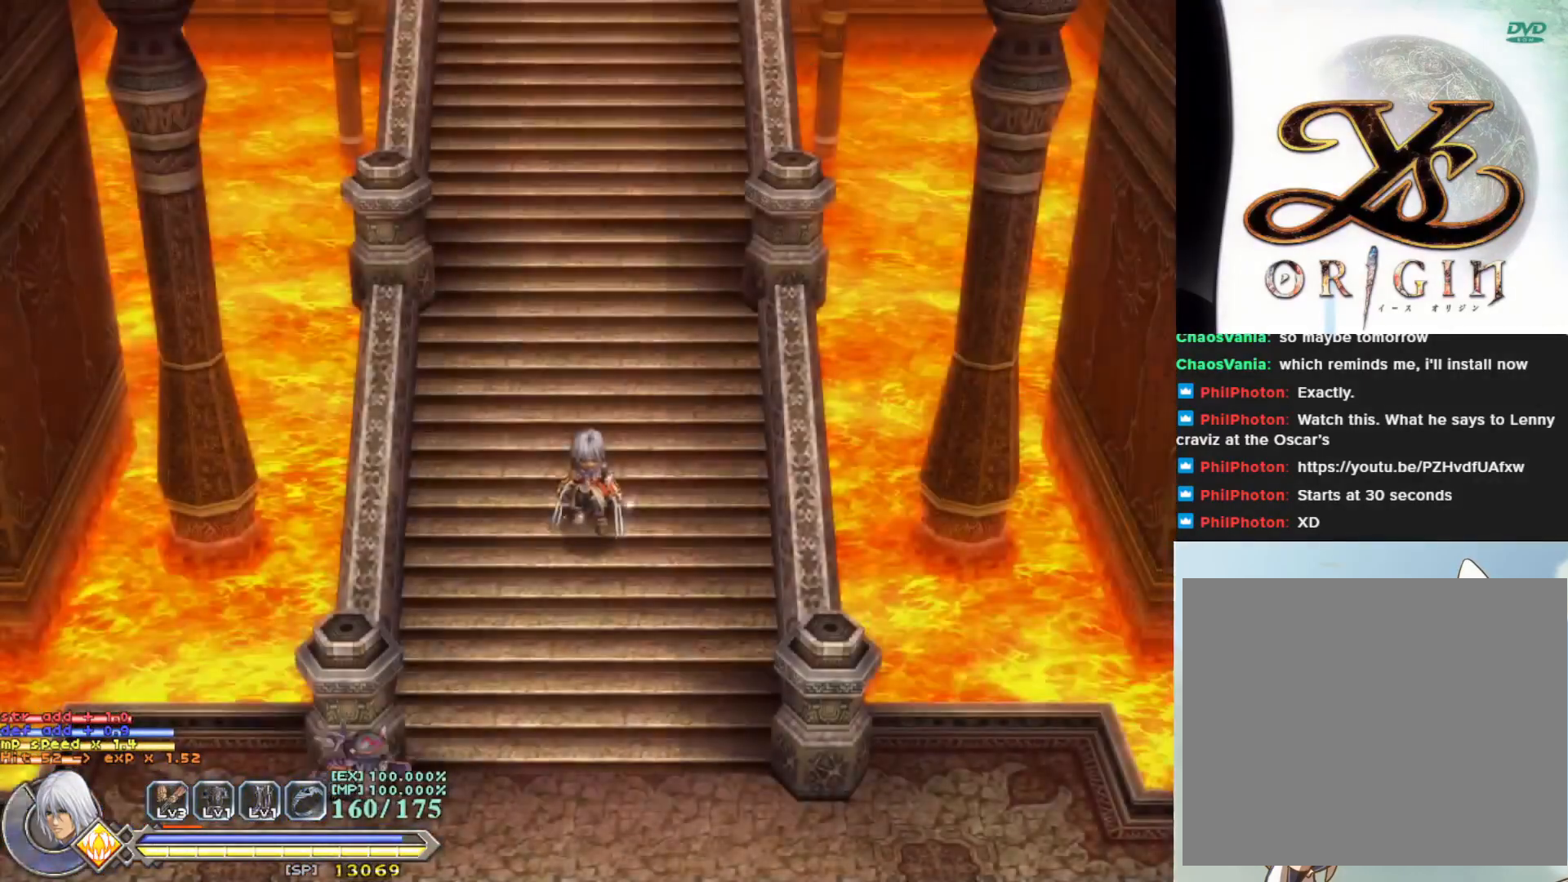
{"buttons": ["SQUARE"], "left_stick": "down-left", "events": [[167, "left_stick", "down"], [450, "SQUARE", "down"], [467, "left_stick", "down-left"]]}
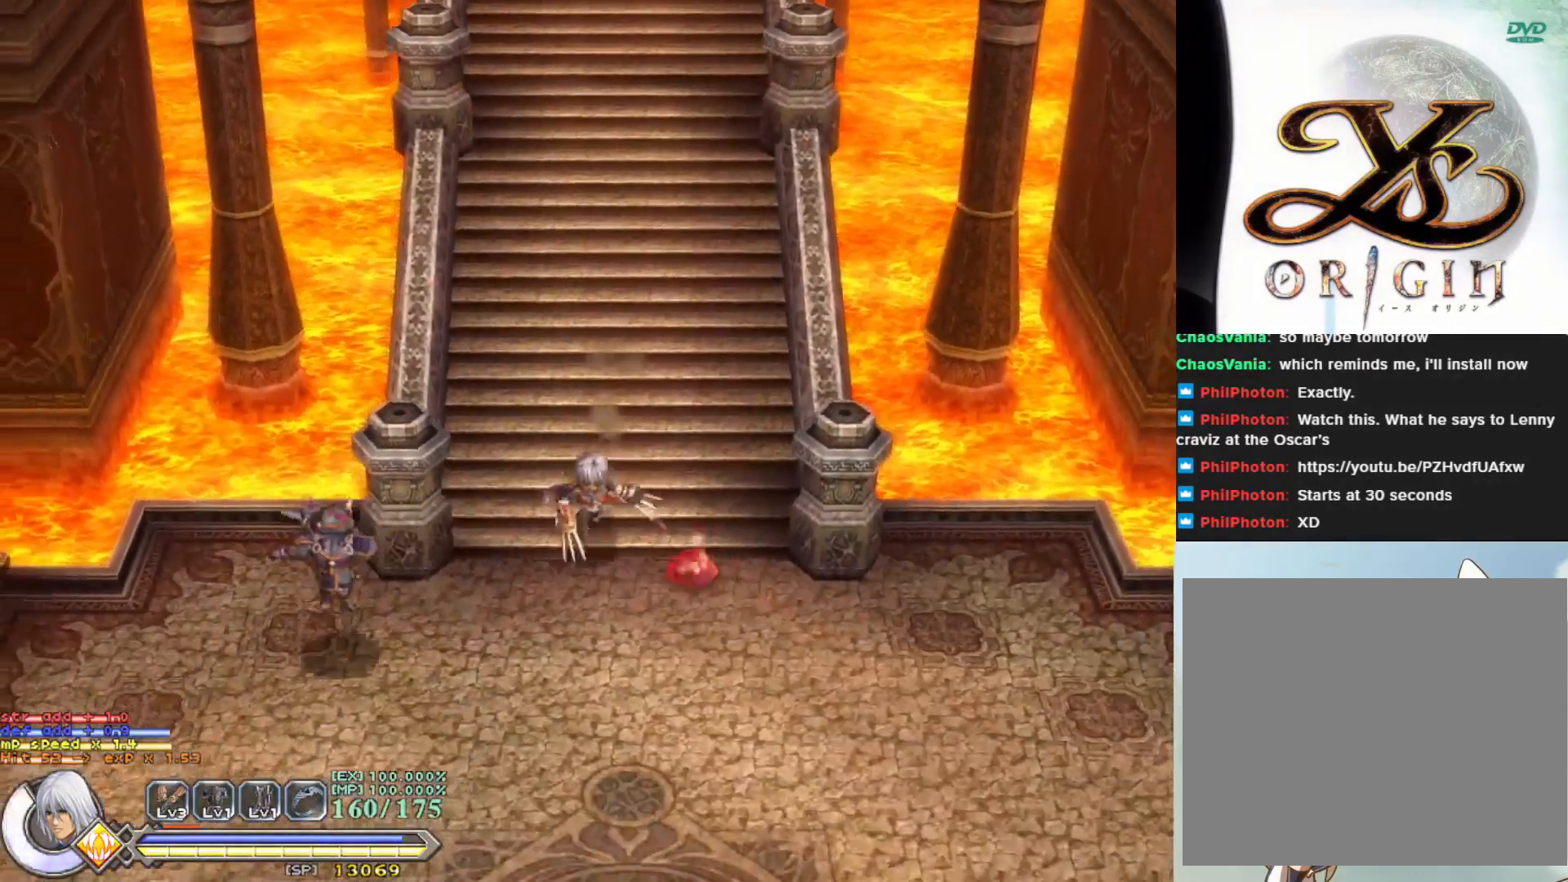
{"buttons": [], "left_stick": "right", "events": [[67, "SQUARE", "up"], [167, "SQUARE", "down"], [267, "SQUARE", "up"], [350, "SQUARE", "down"], [350, "left_stick", "right"], [467, "SQUARE", "up"]]}
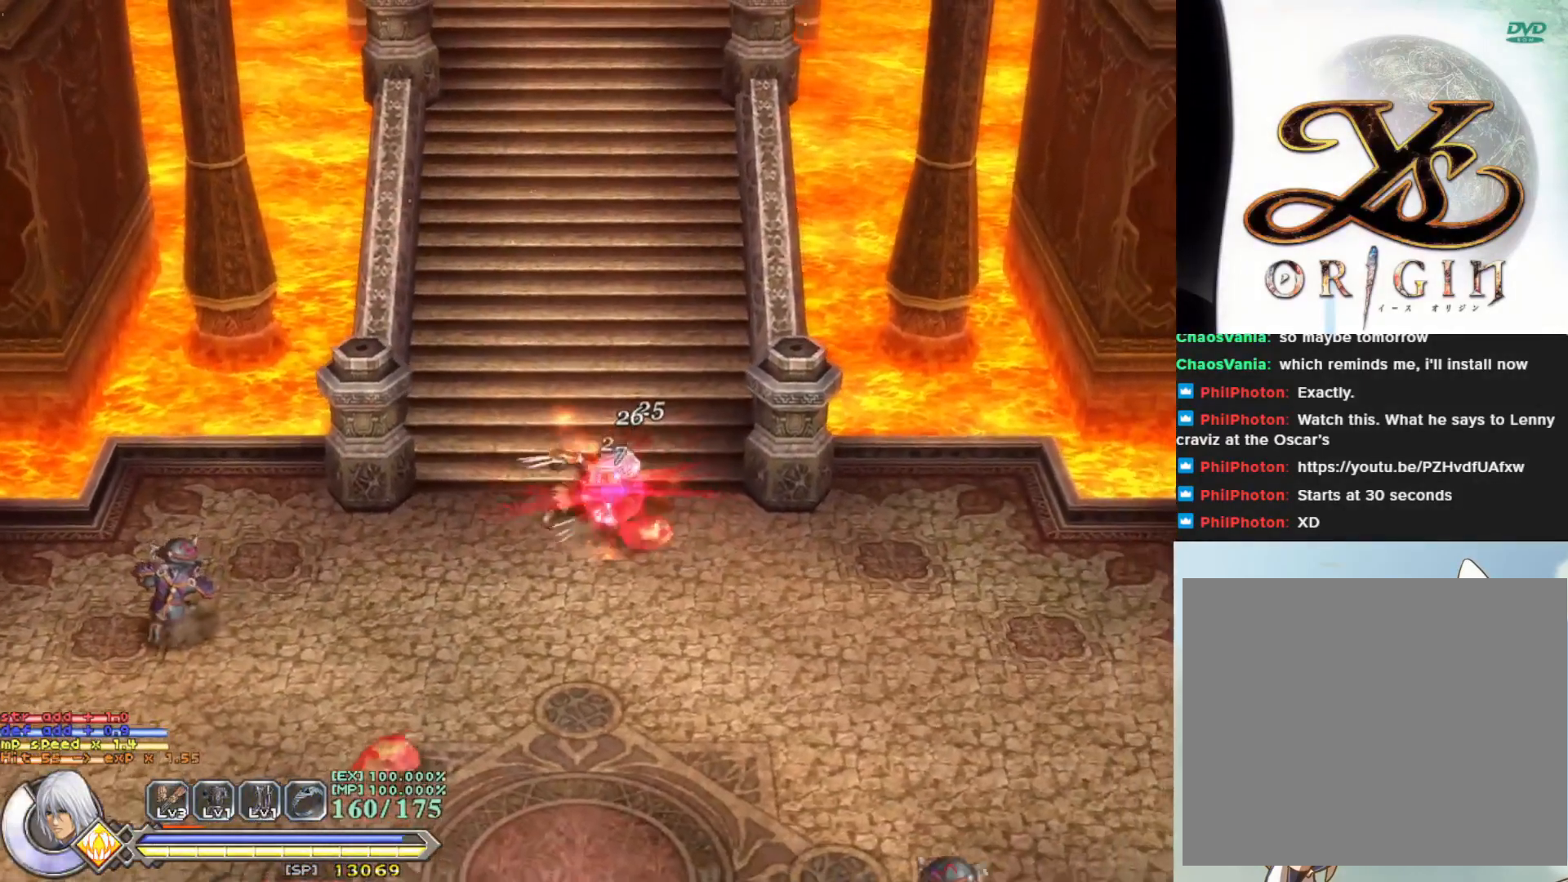
{"buttons": ["SQUARE"], "left_stick": "down-right", "events": [[50, "SQUARE", "down"], [133, "left_stick", "down-right"], [167, "SQUARE", "up"], [233, "SQUARE", "down"], [367, "SQUARE", "up"], [433, "SQUARE", "down"]]}